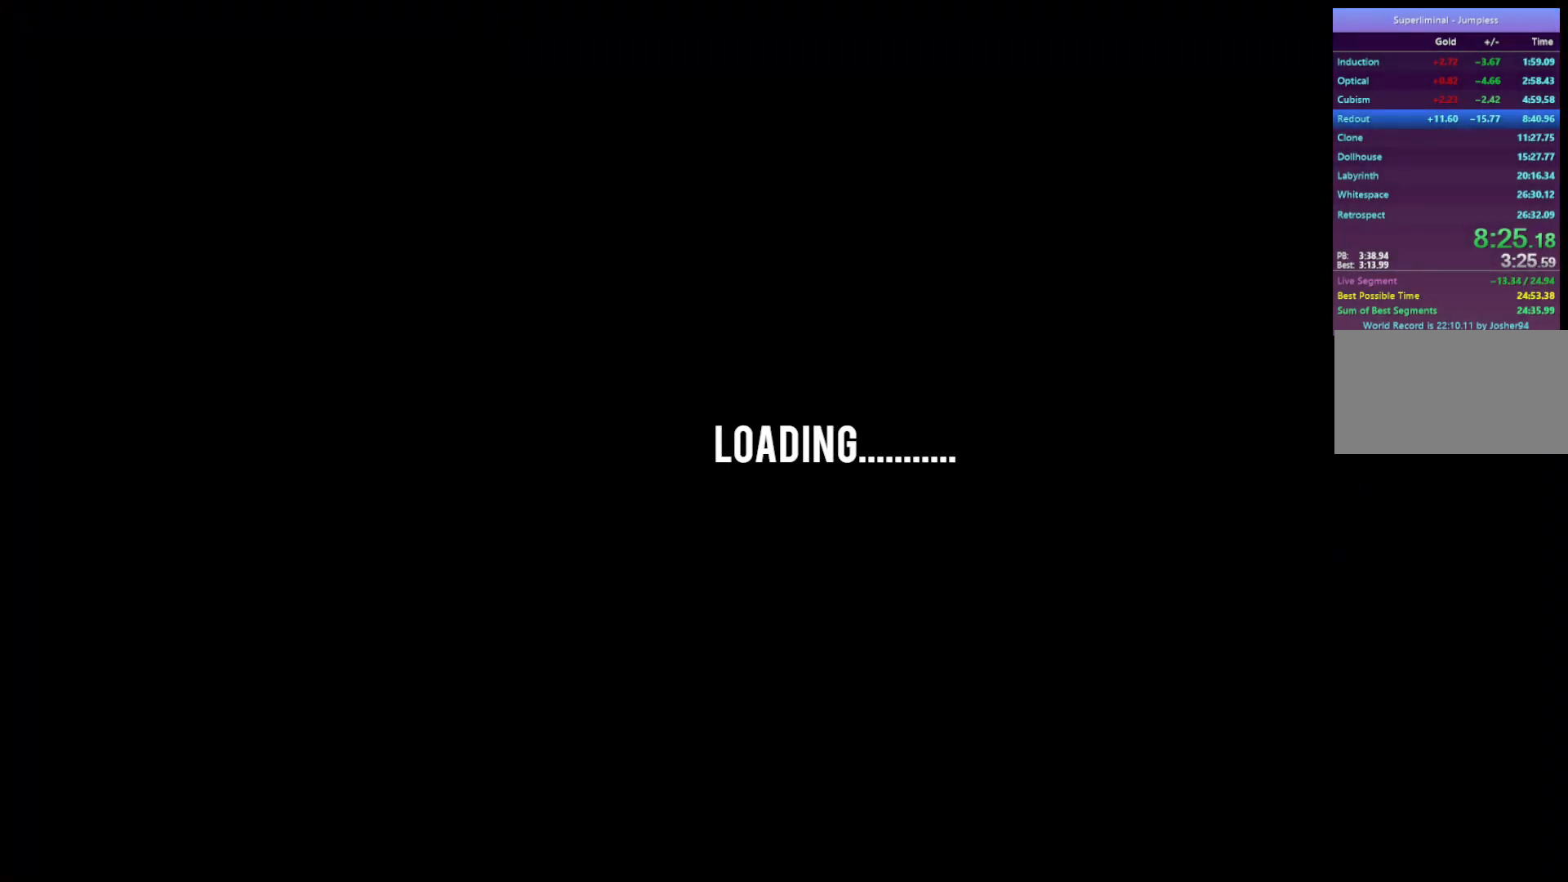
Gameplay with keyboard and mouse; each line is a JSON object with the keys and mouse buttons held at the frame after it. "events" lists presses ("down") and releases ("up") of "a", "d", "e", "f", "r", "s", "shift", "space", "w", "mouse_left", "mouse_wheel", "mouse_right", "mouse_mb4" and "mouse_mb5" between this image and that frame as [ms after this image, input, new state], when the widget could be followed in between. "mouse_left", "mouse_wheel", "mouse_right", "mouse_mb4", "mouse_mb5" = the "left", "wheel", "right", "mb4", "mb5" buttons of the "mouse" list. No other keys are recorded. "wheel" means that the mouse wheel is clicked or scrolled. Mouse movement is not recorded.
{"keys": ["s"], "mouse": [], "events": [[17, "s", "down"]]}
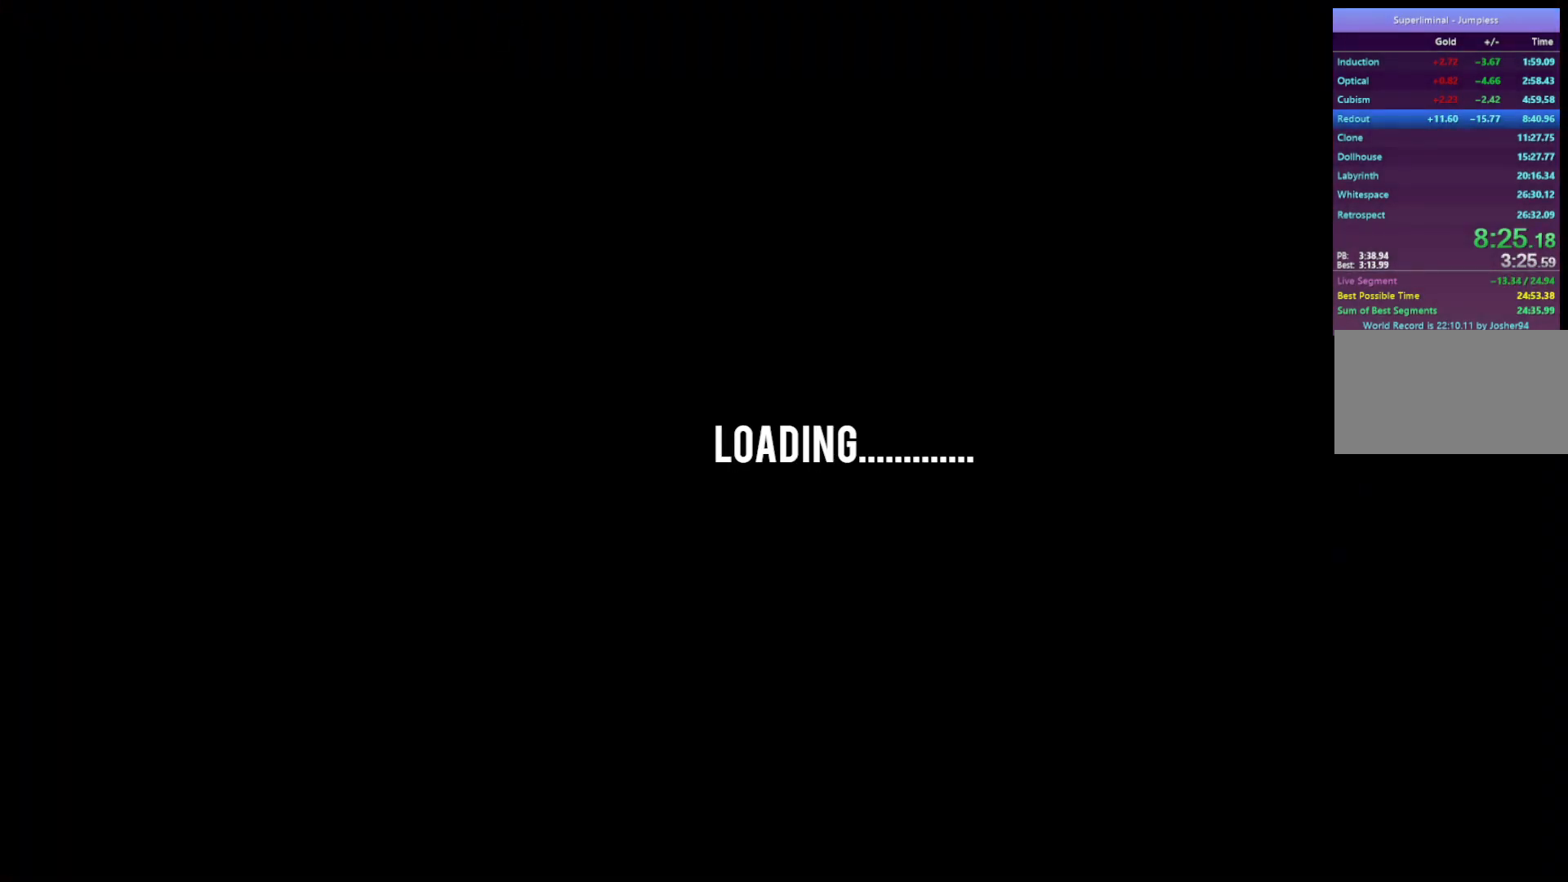
{"keys": ["s"], "mouse": [], "events": []}
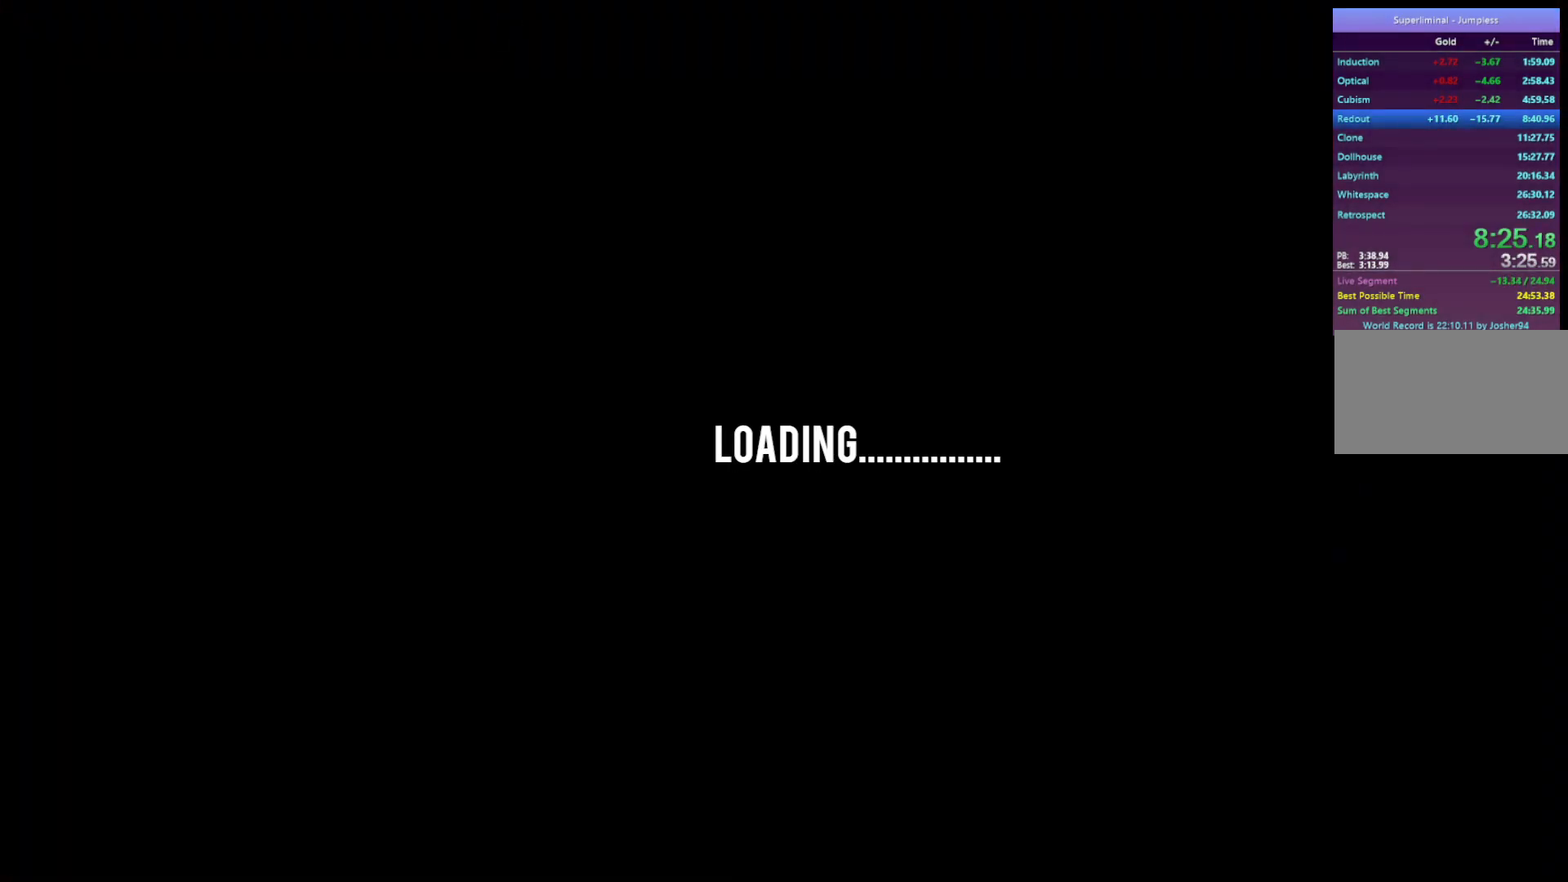
{"keys": ["s"], "mouse": [], "events": []}
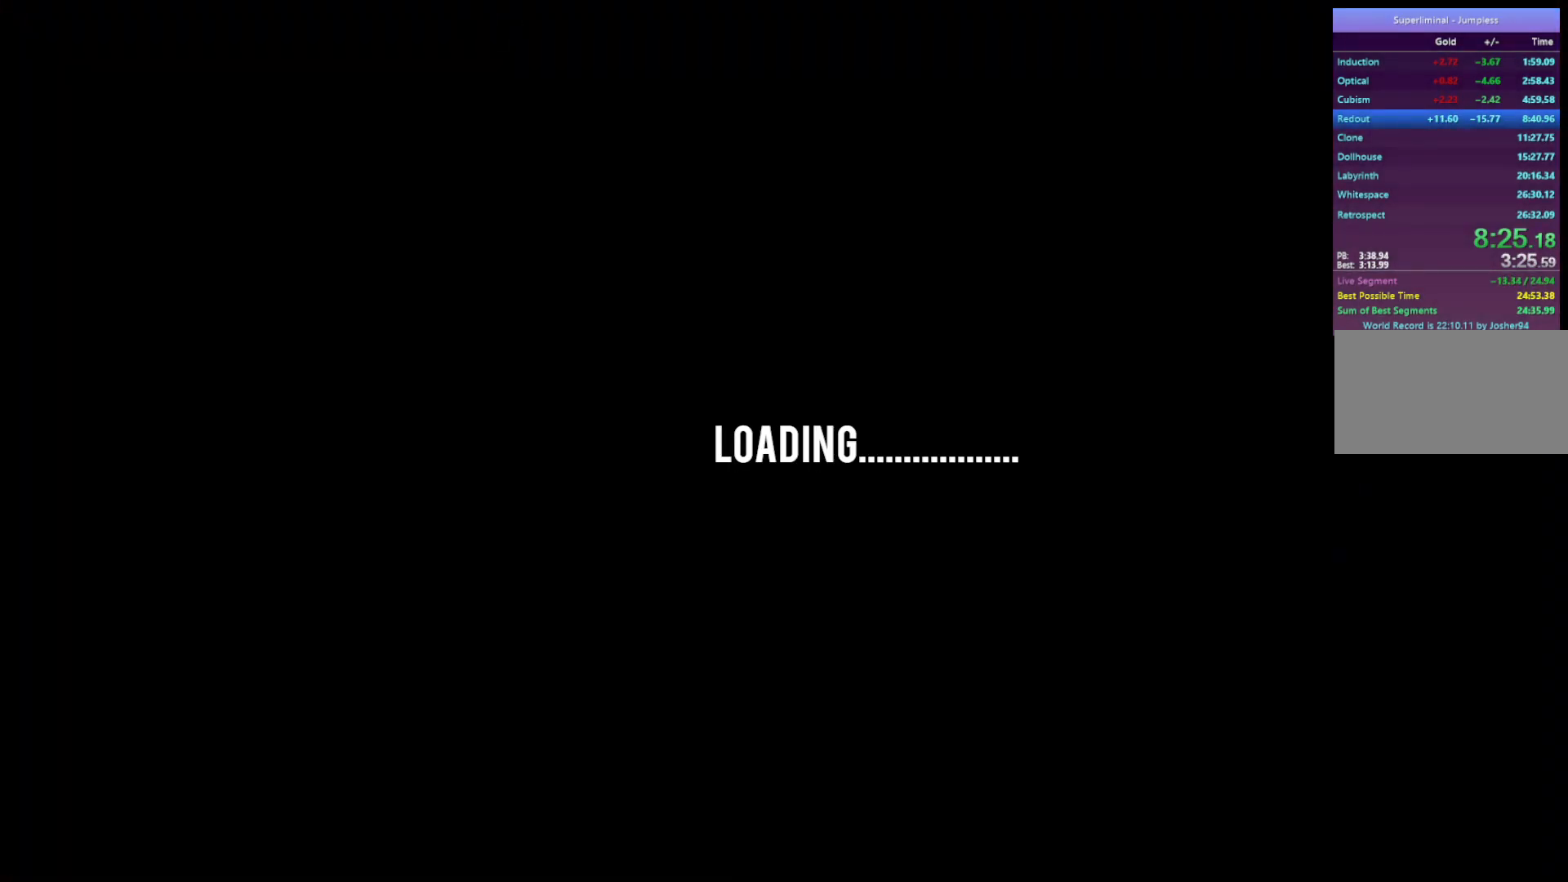
{"keys": ["s"], "mouse": [], "events": []}
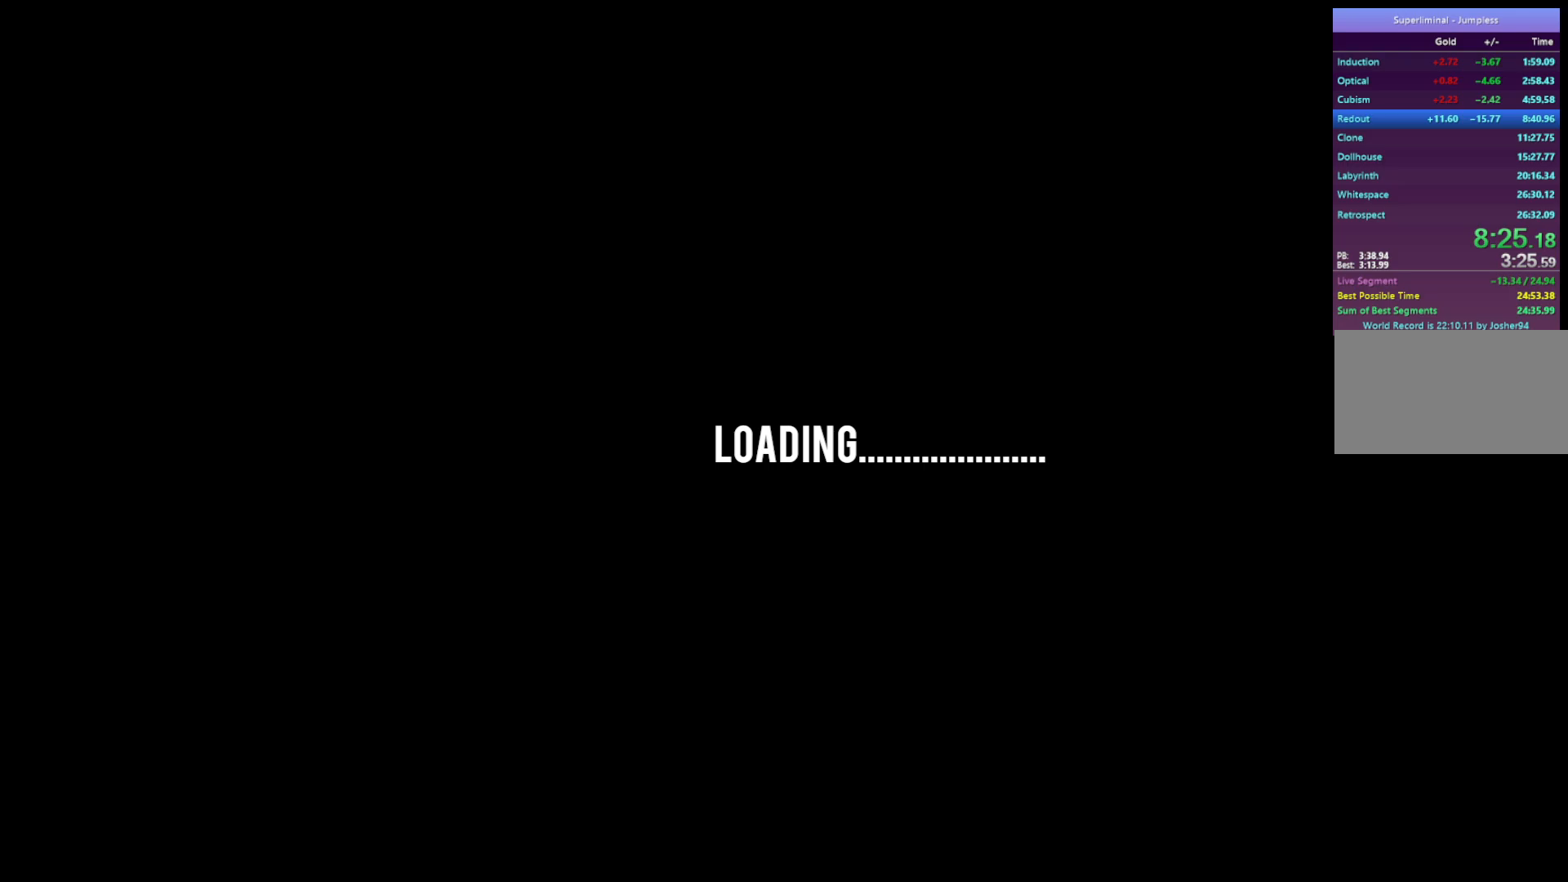
{"keys": ["s"], "mouse": [], "events": []}
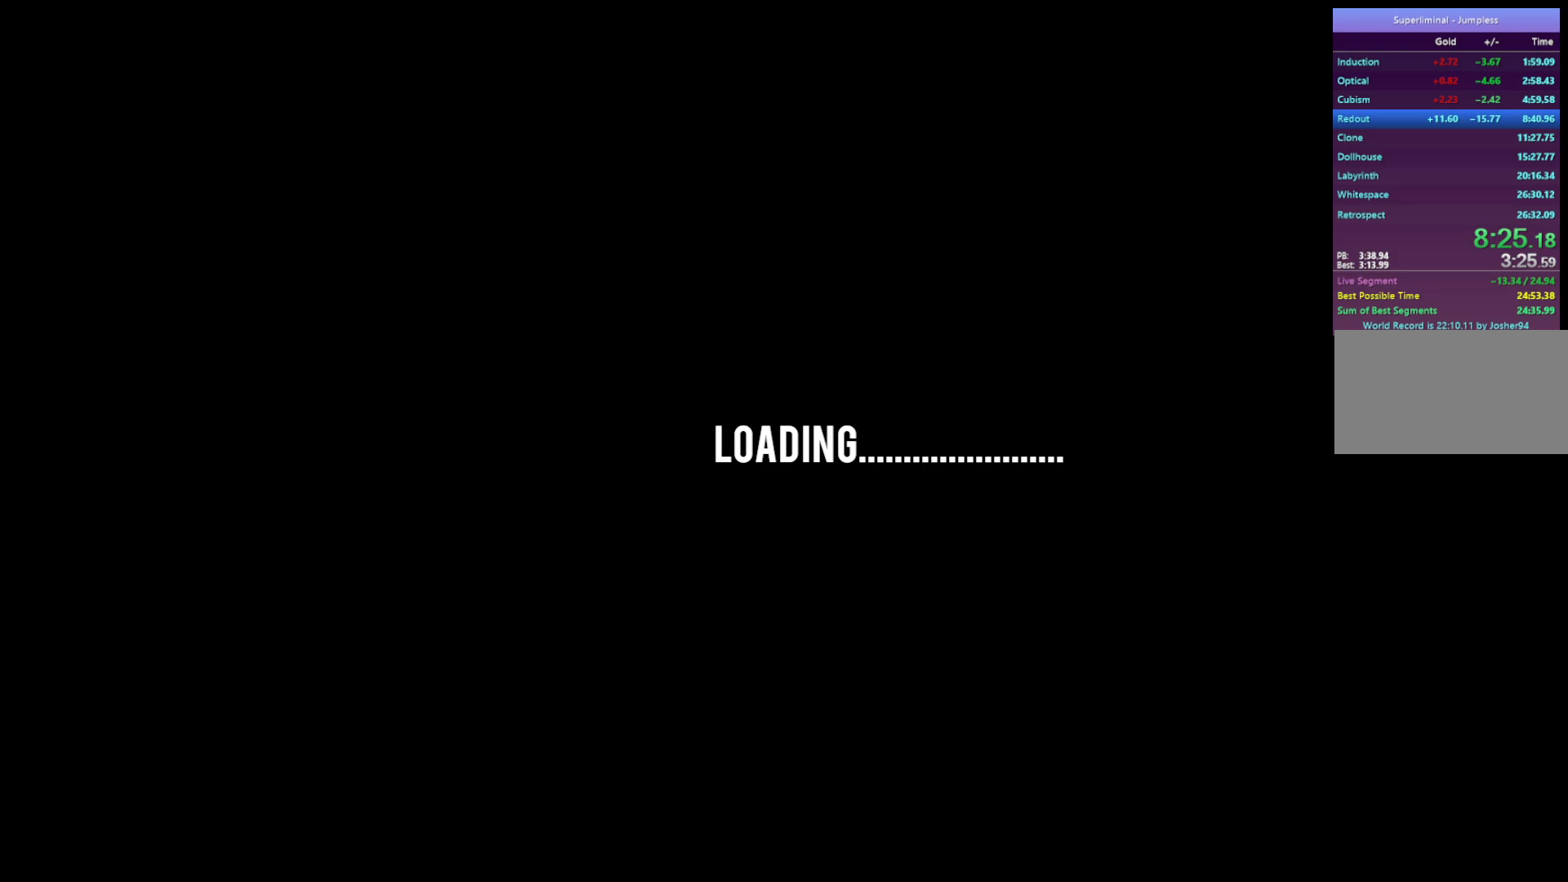
{"keys": ["s"], "mouse": [], "events": []}
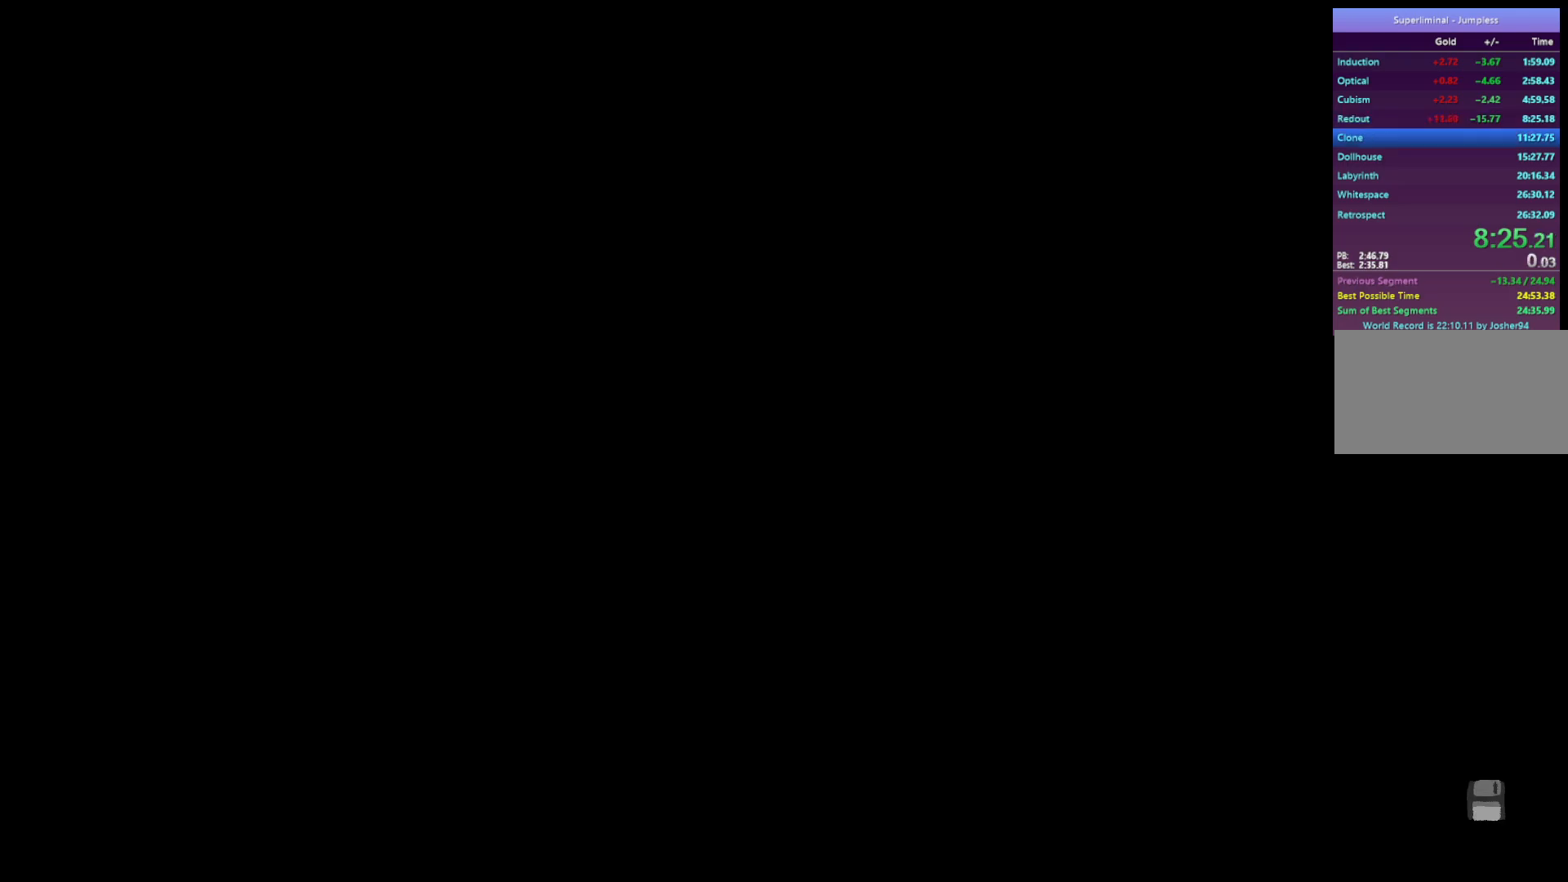
{"keys": ["s"], "mouse": [], "events": []}
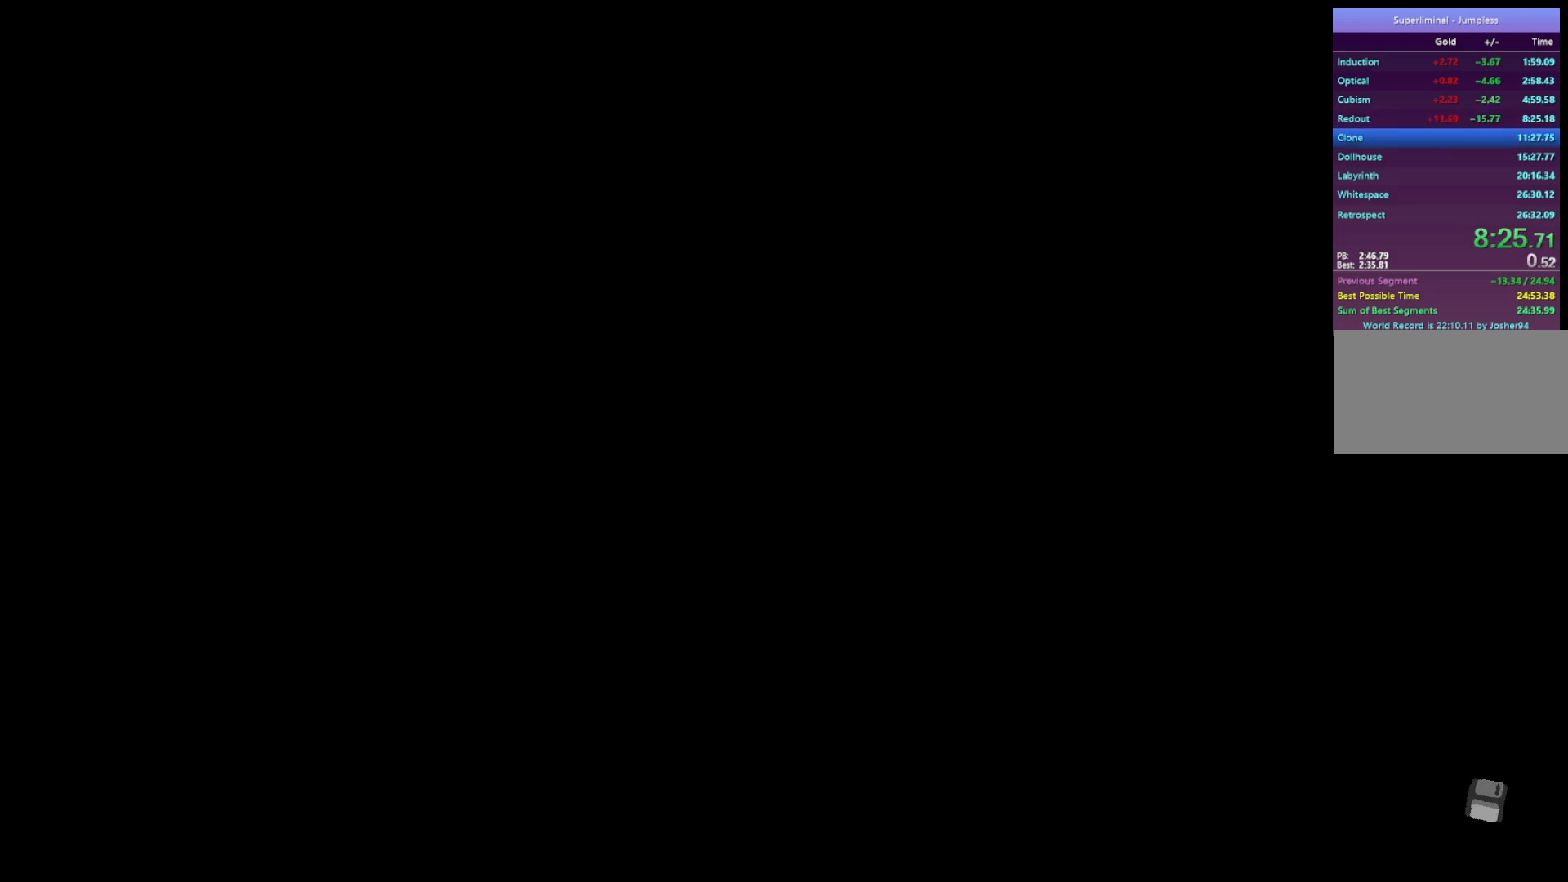
{"keys": ["d", "w"], "mouse": [], "events": [[133, "d", "down"], [183, "s", "up"], [467, "w", "down"]]}
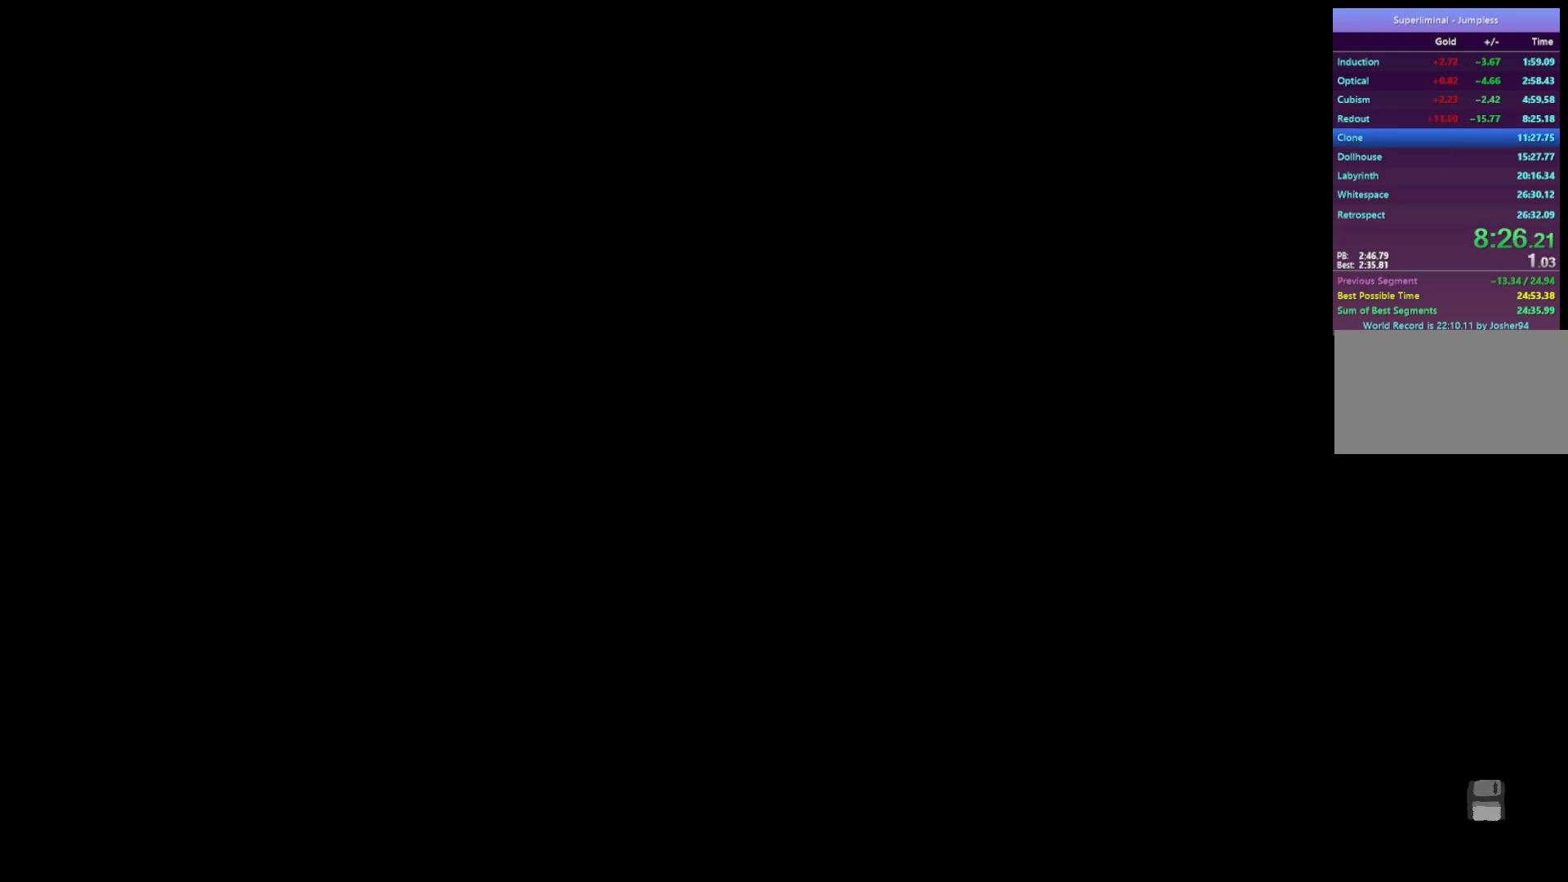
{"keys": ["w"], "mouse": [], "events": [[100, "d", "up"]]}
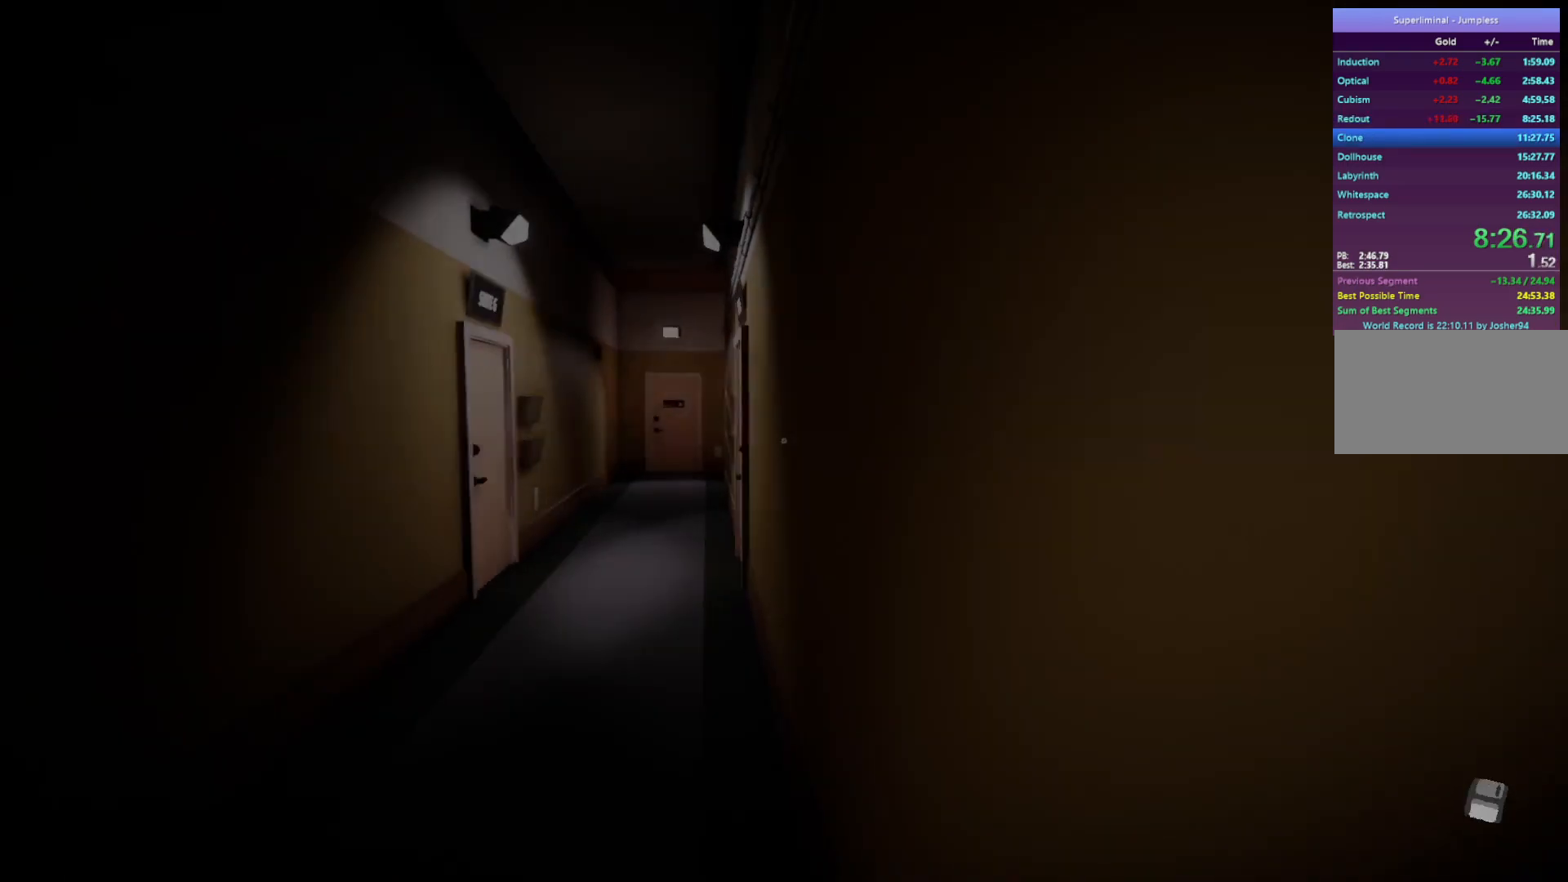
{"keys": ["w"], "mouse": [], "events": []}
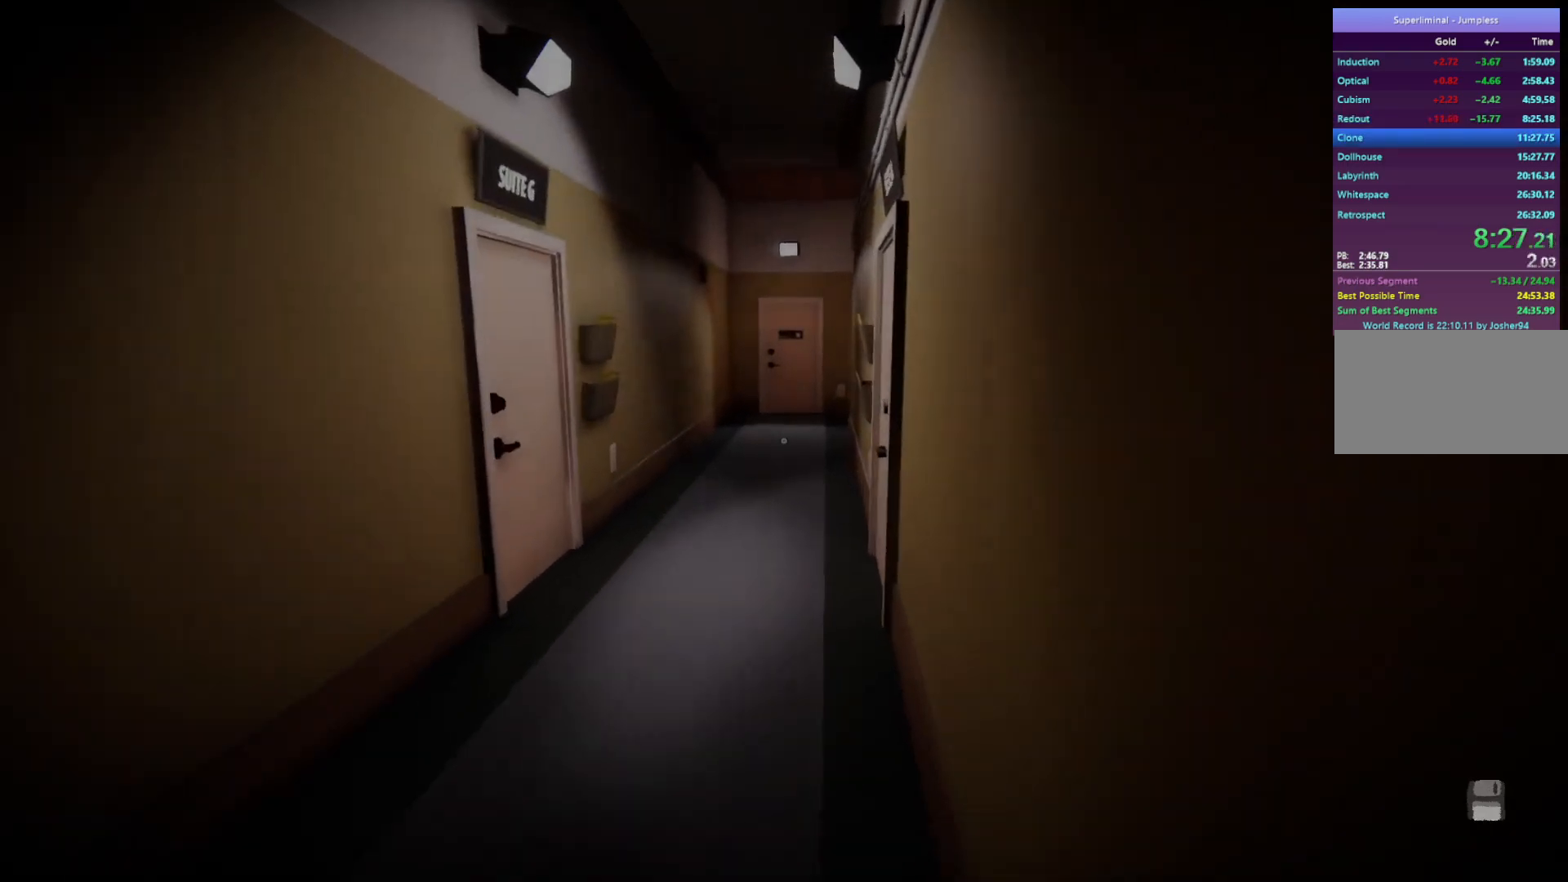
{"keys": ["w"], "mouse": [], "events": []}
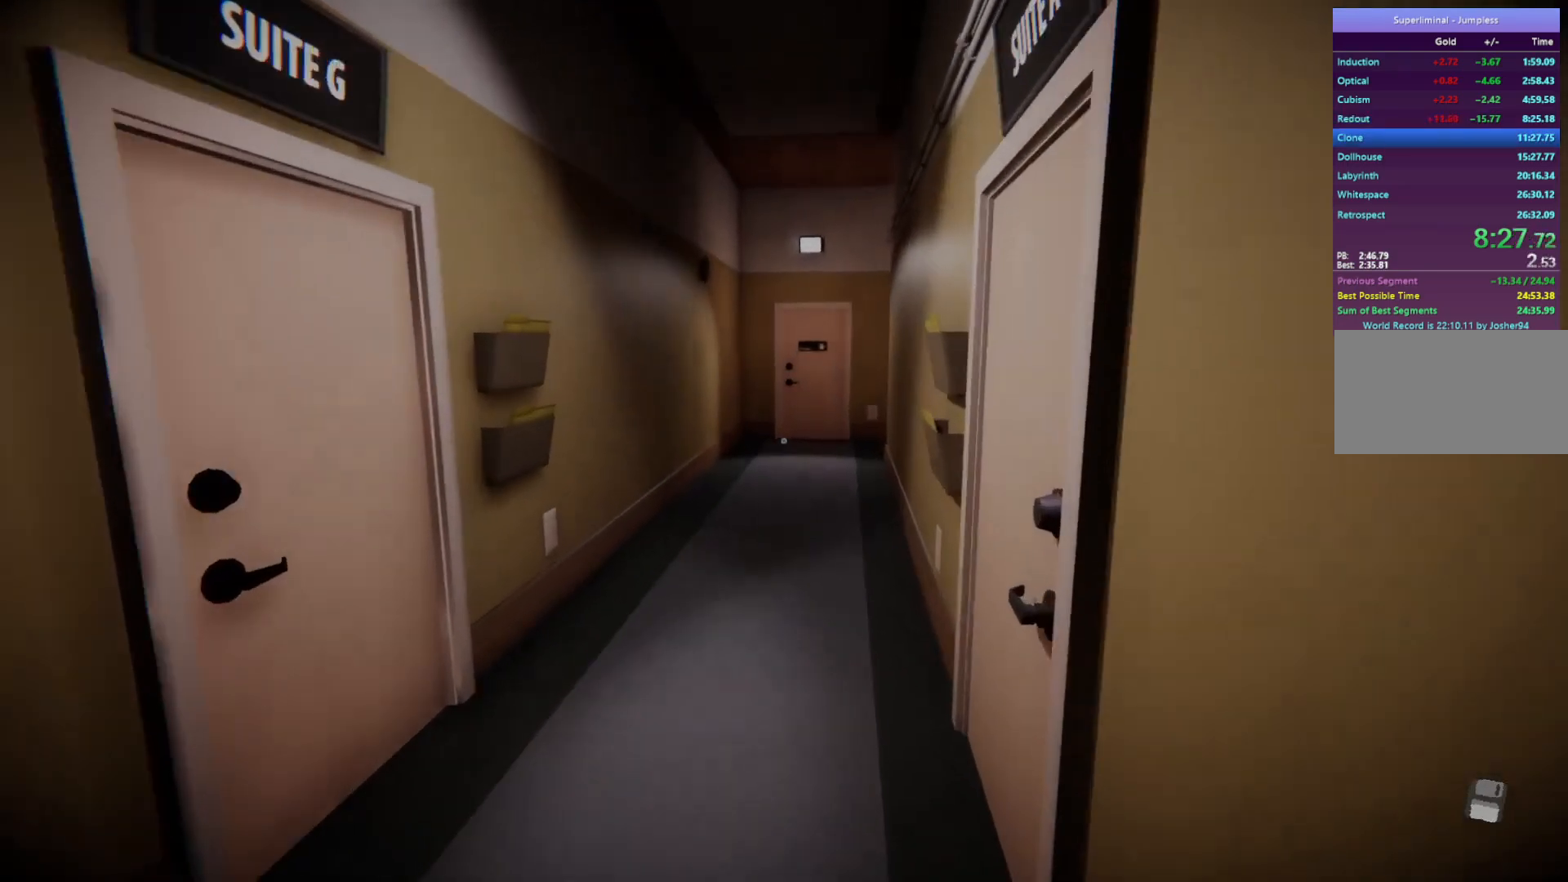
{"keys": ["w"], "mouse": [], "events": []}
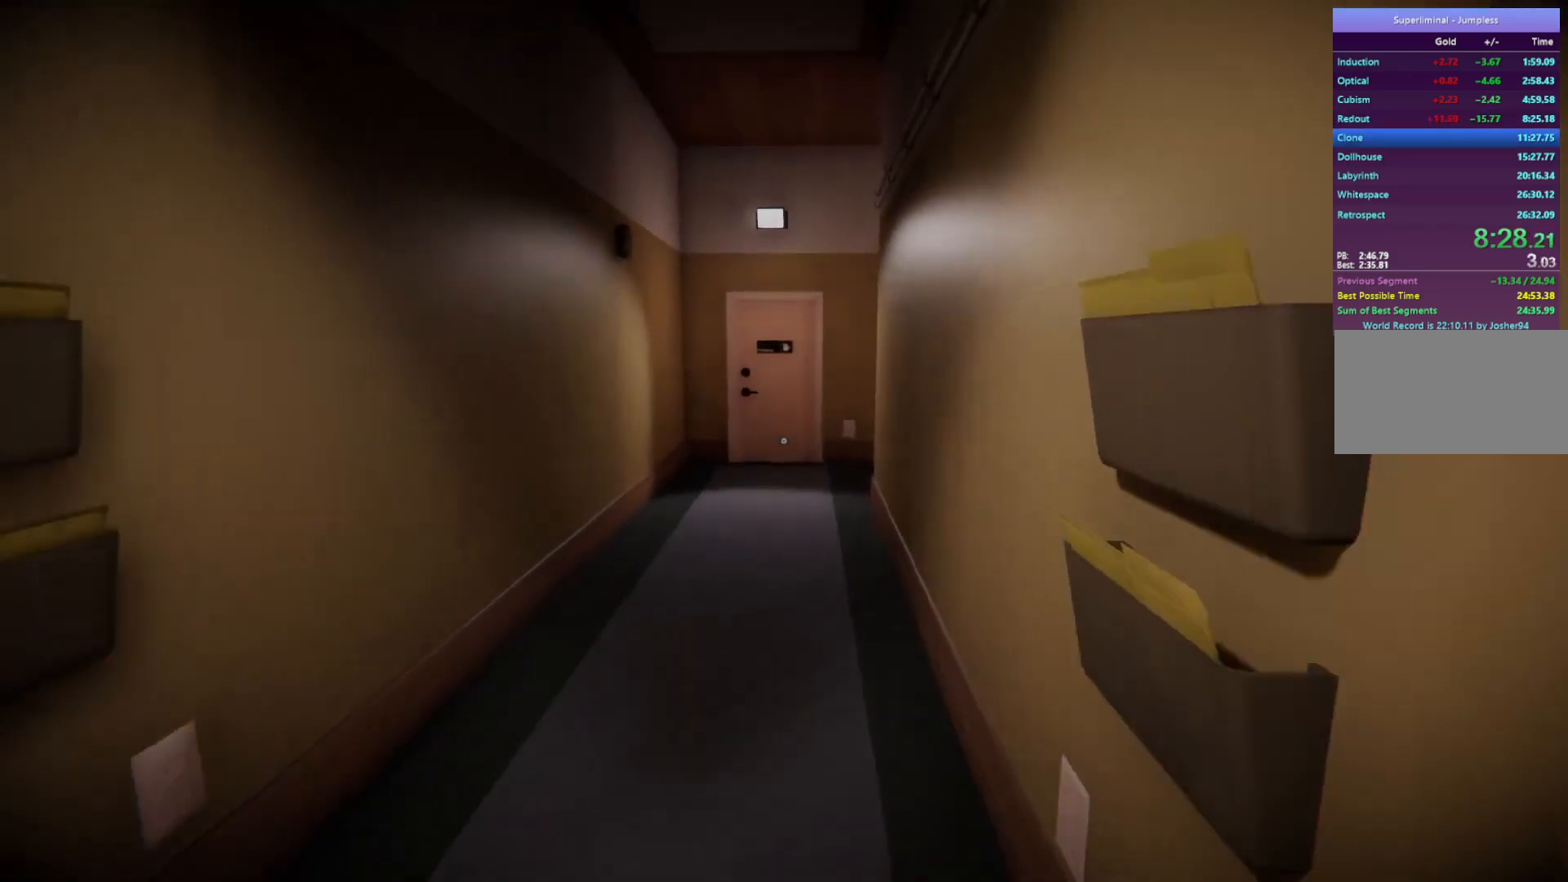
{"keys": ["w"], "mouse": [], "events": []}
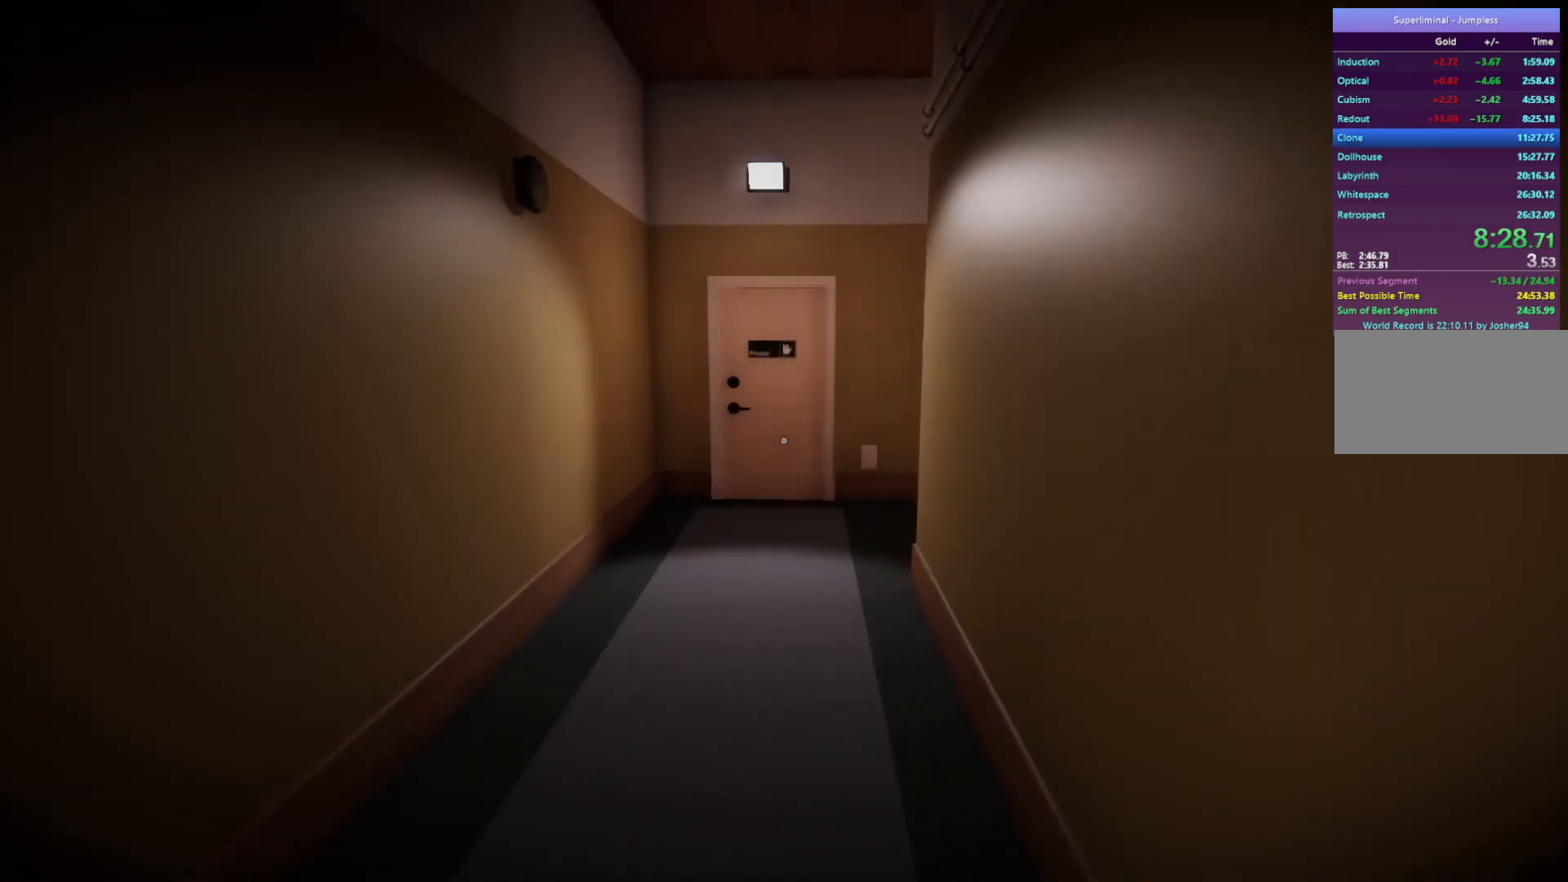
{"keys": ["w"], "mouse": [], "events": []}
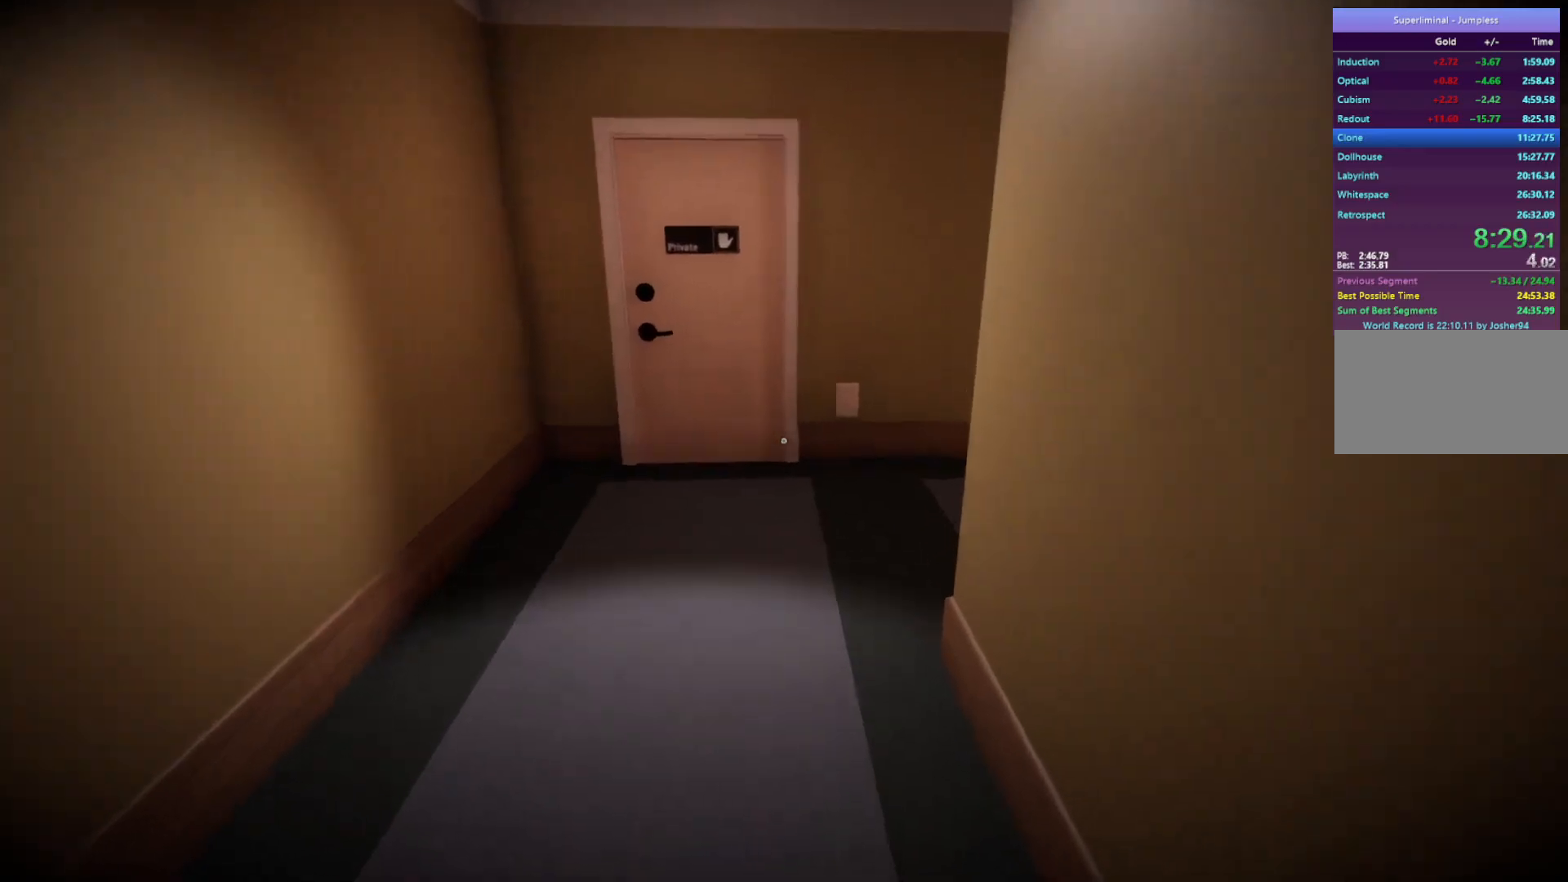
{"keys": ["w"], "mouse": [], "events": []}
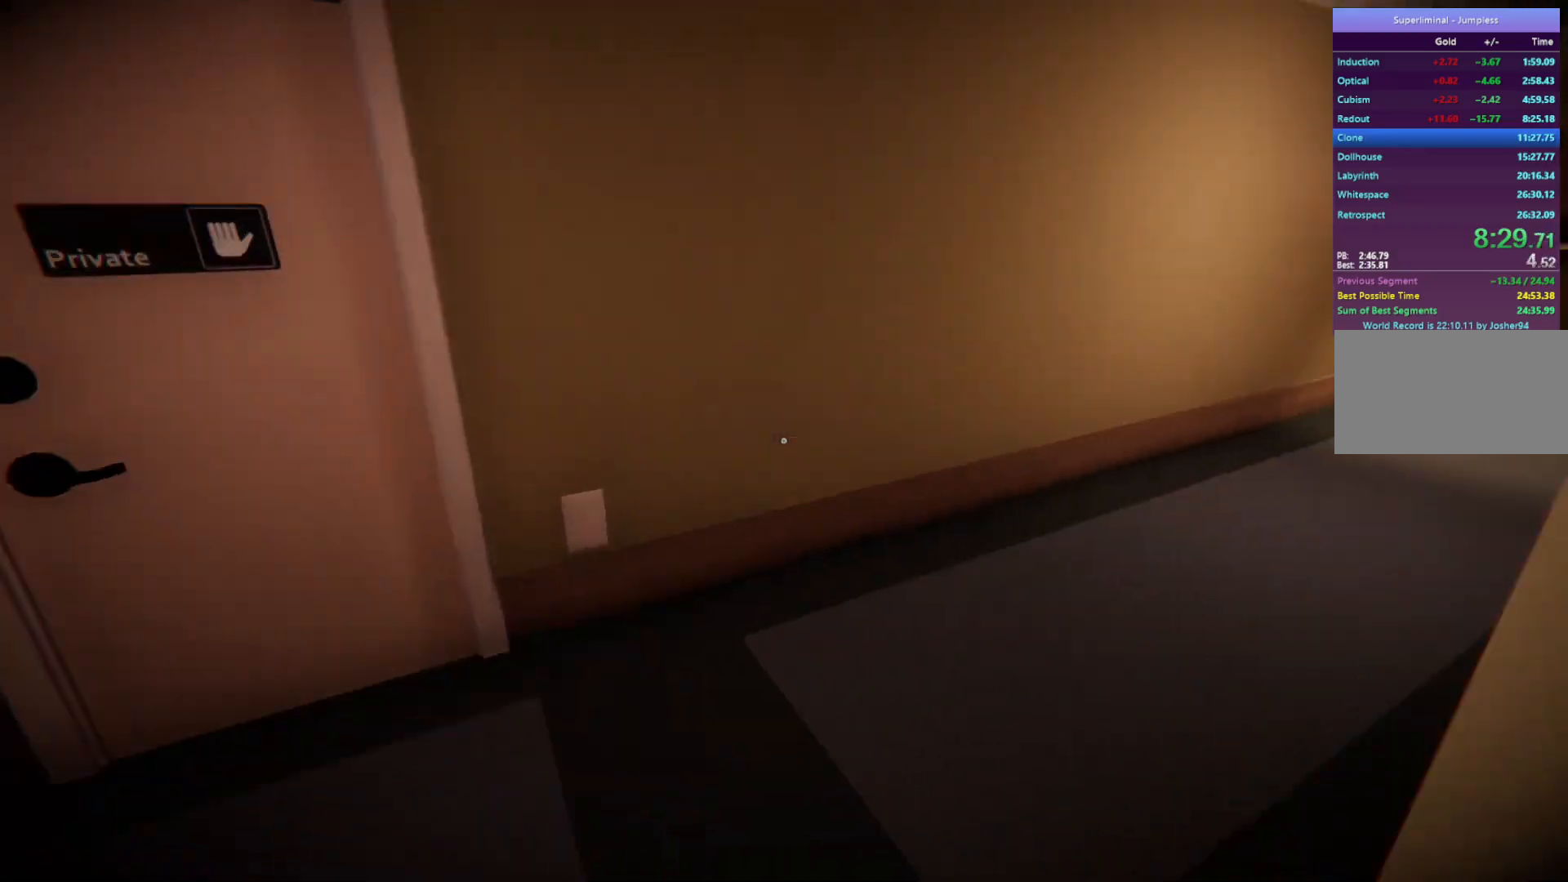
{"keys": ["w"], "mouse": [], "events": []}
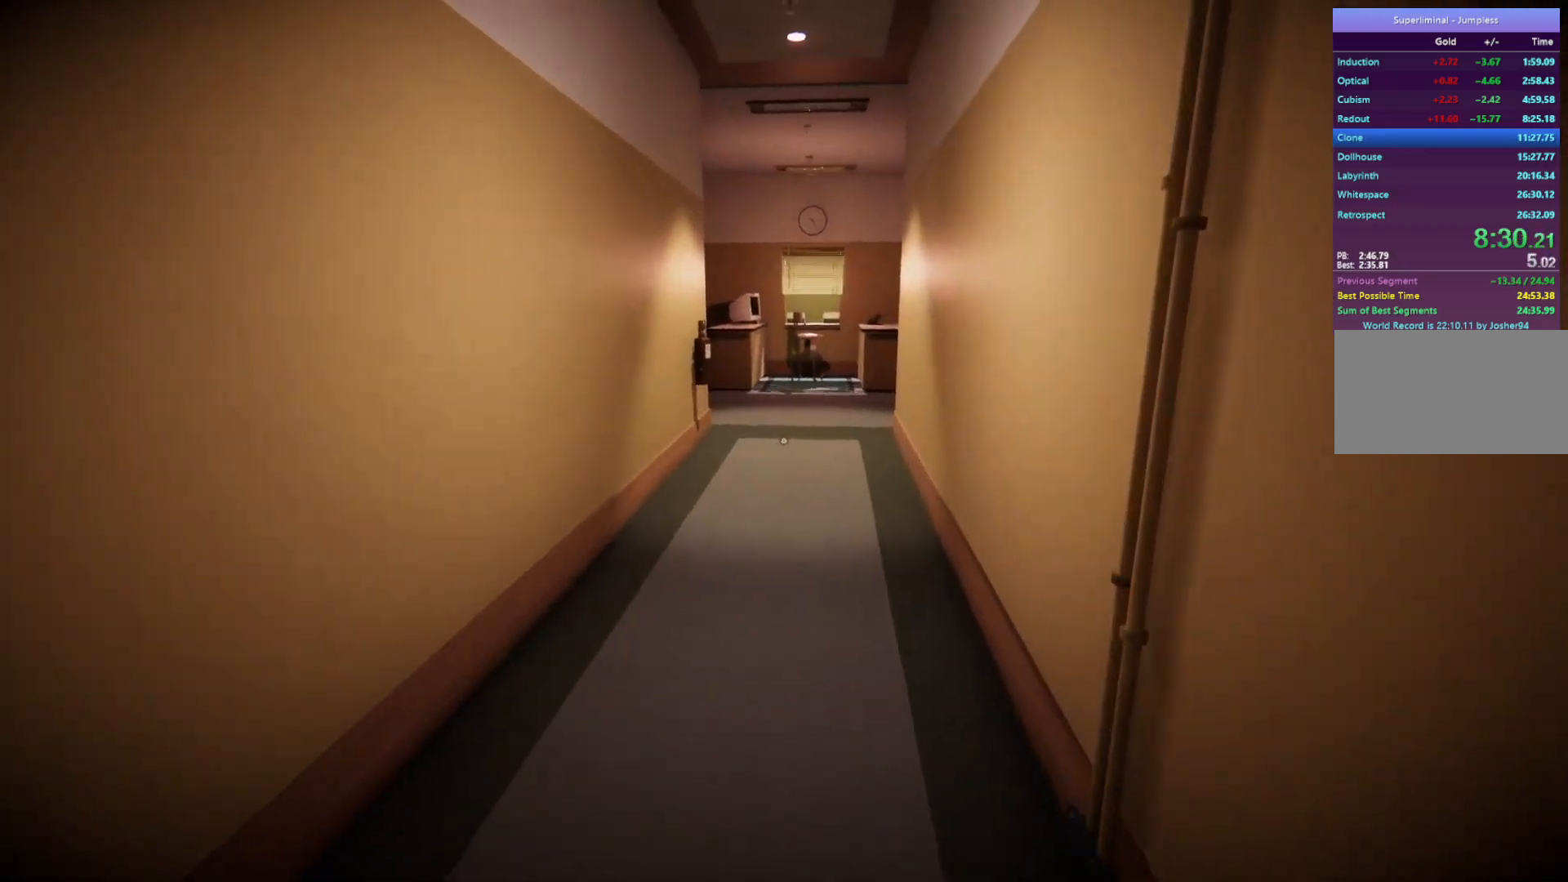
{"keys": ["w"], "mouse": [], "events": []}
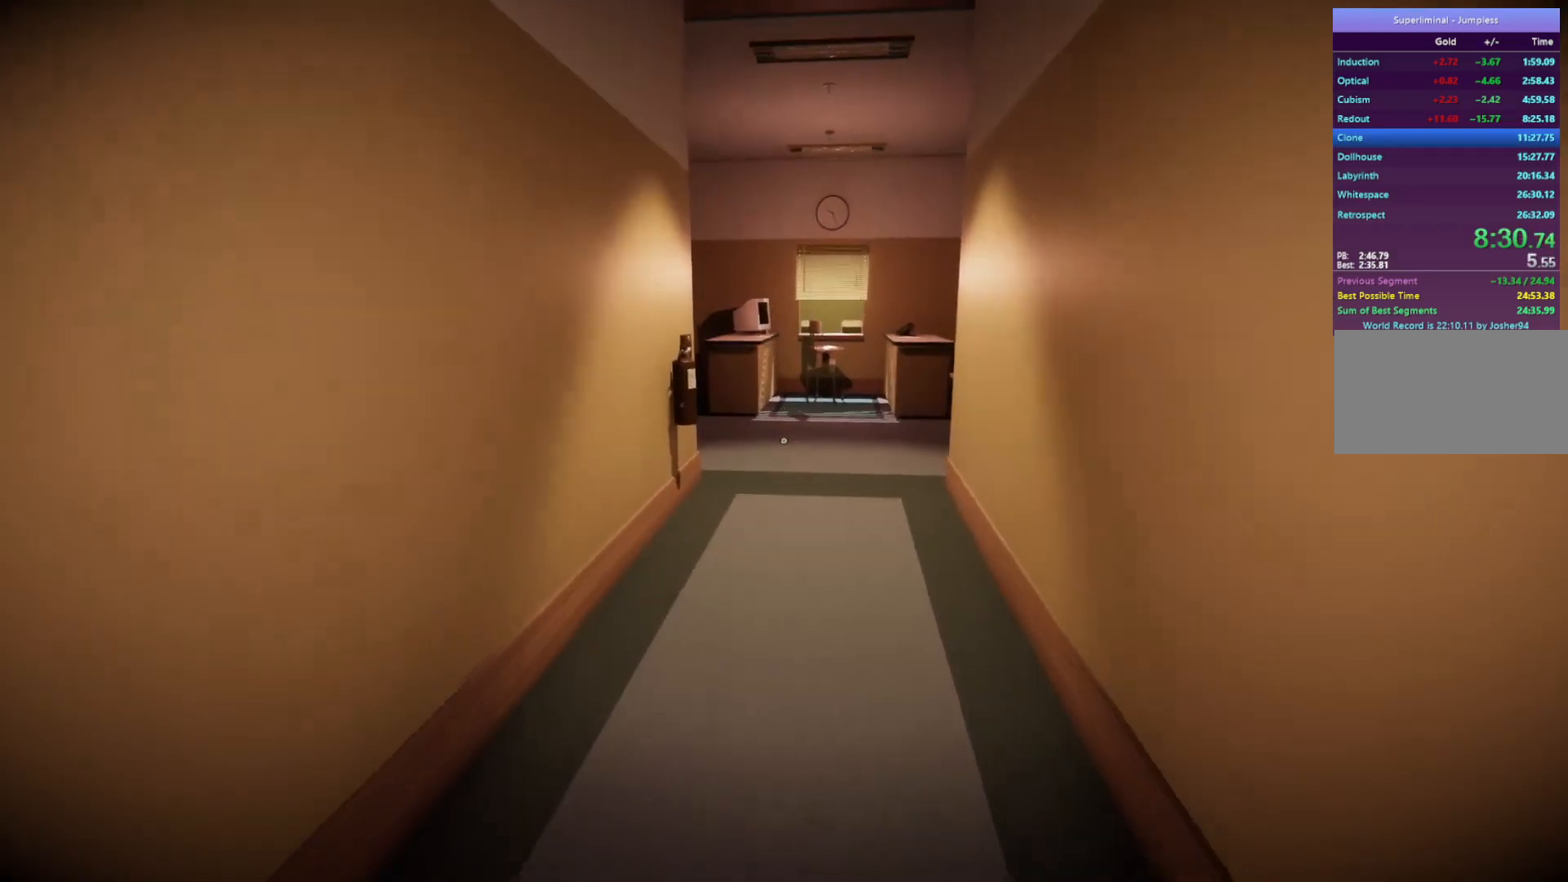
{"keys": ["w"], "mouse": [], "events": []}
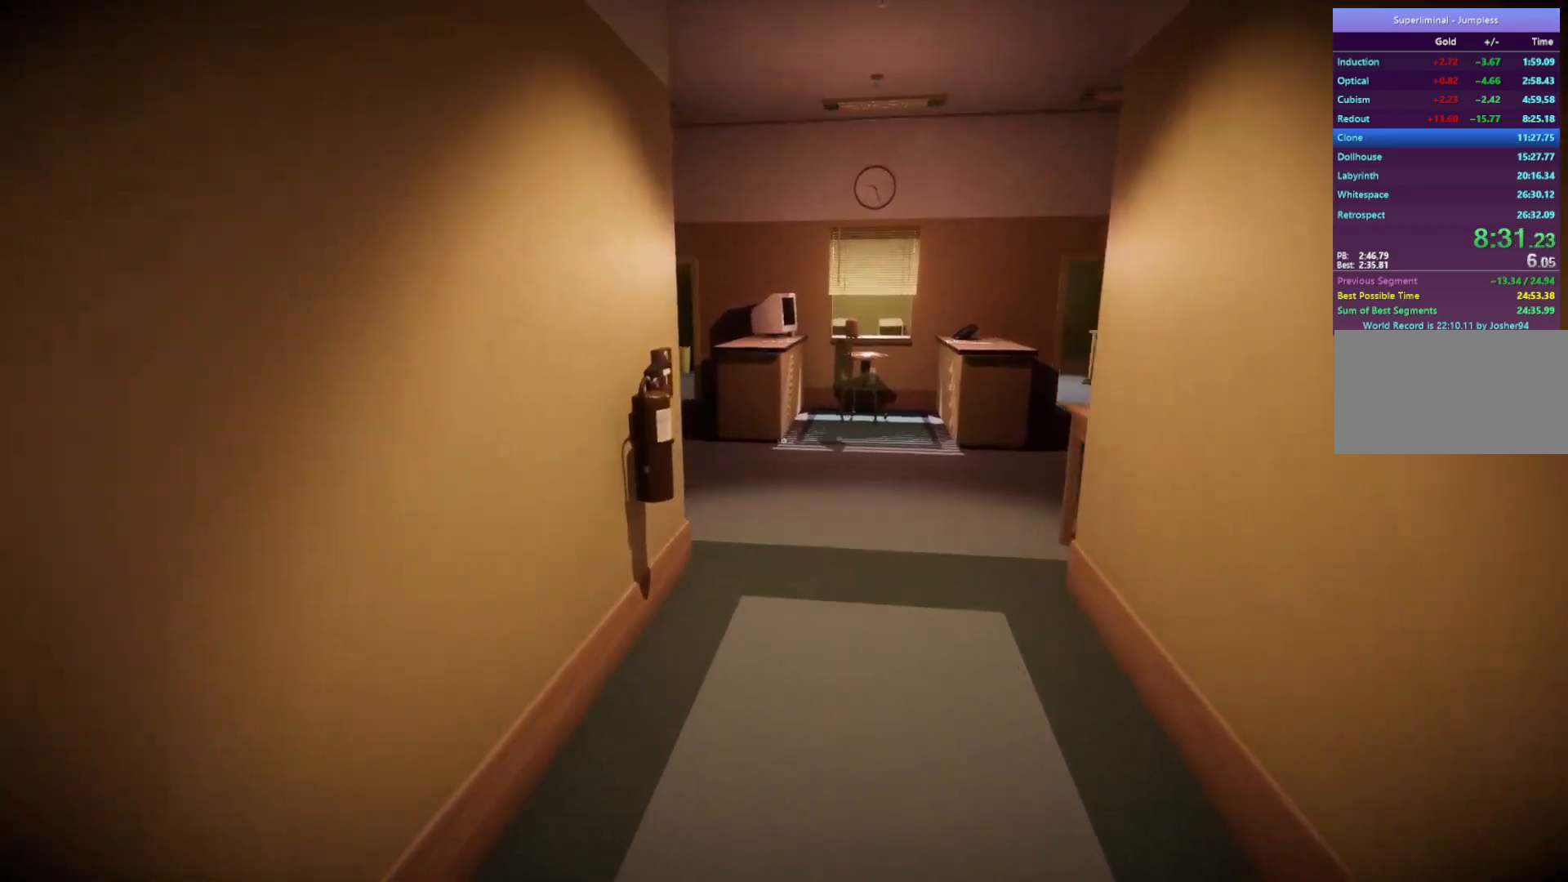
{"keys": ["w"], "mouse": [], "events": []}
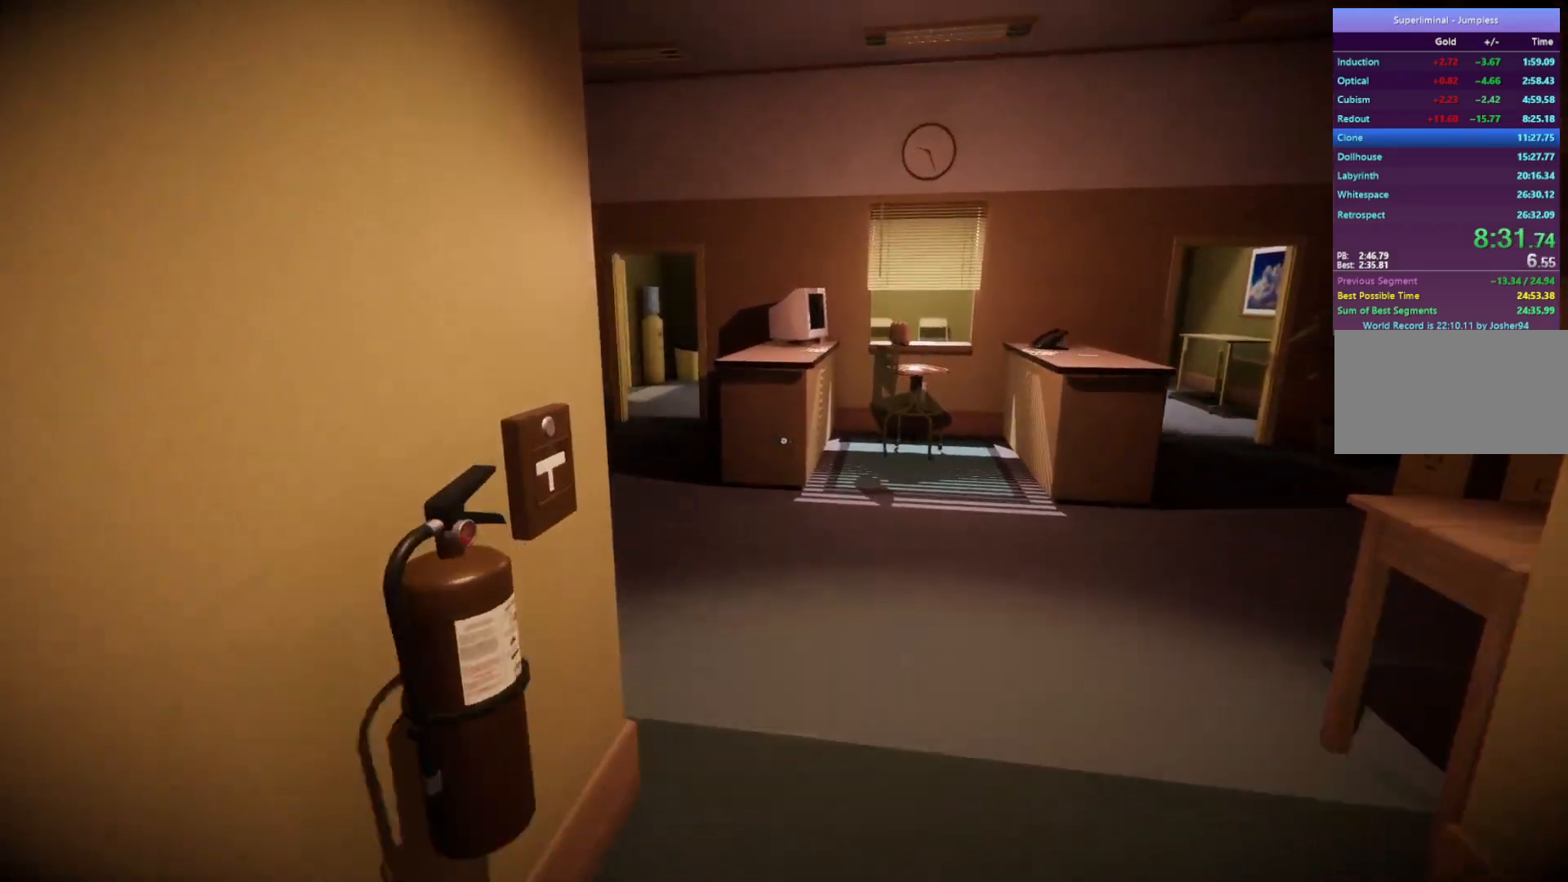
{"keys": ["w"], "mouse": [], "events": []}
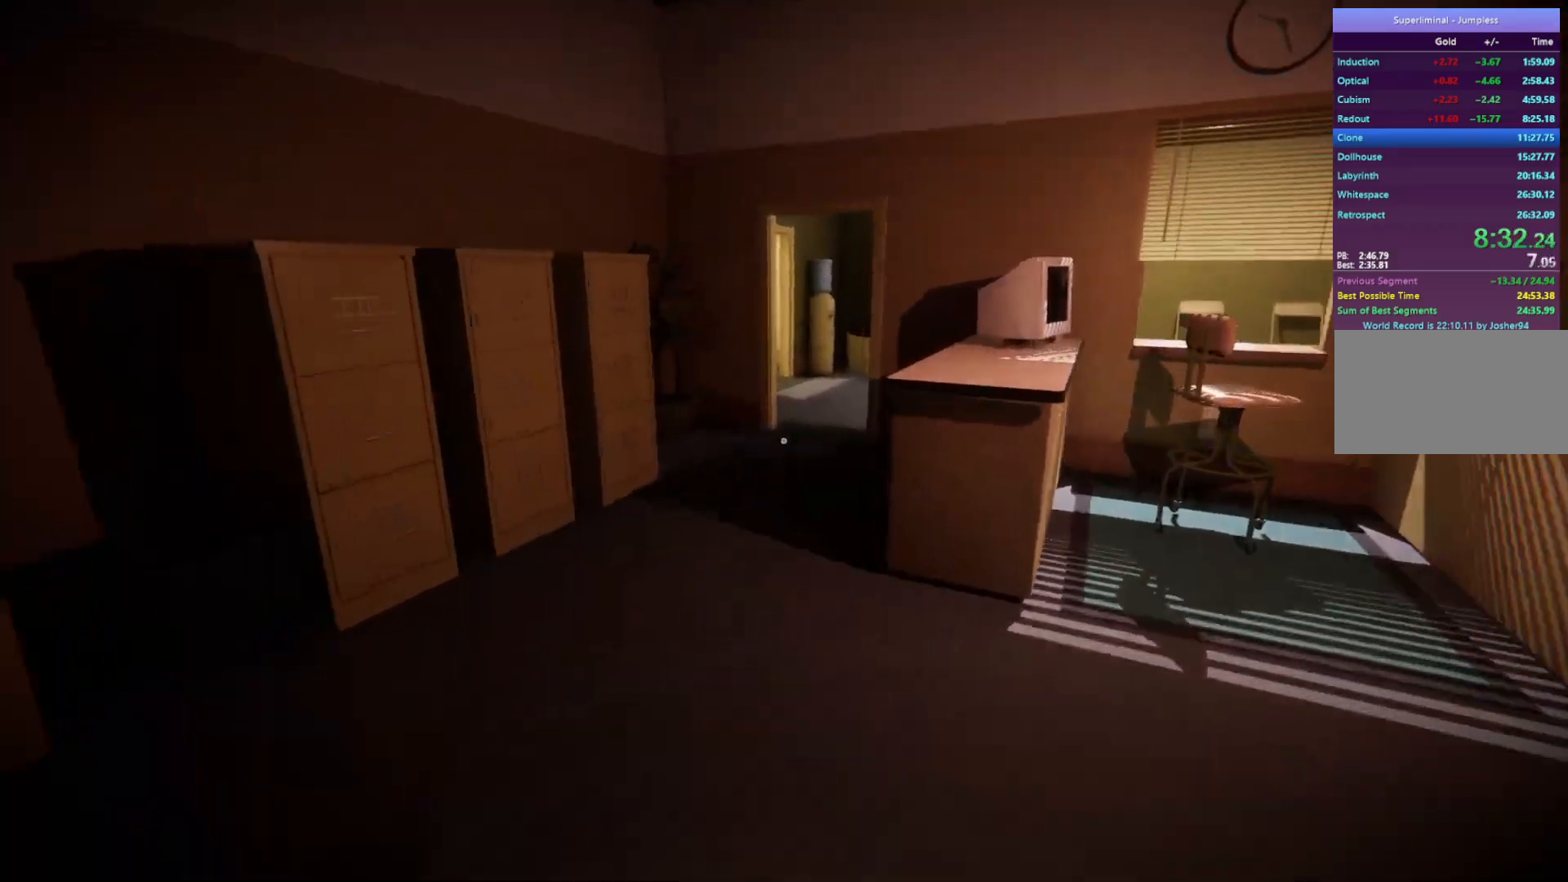
{"keys": ["w"], "mouse": [], "events": []}
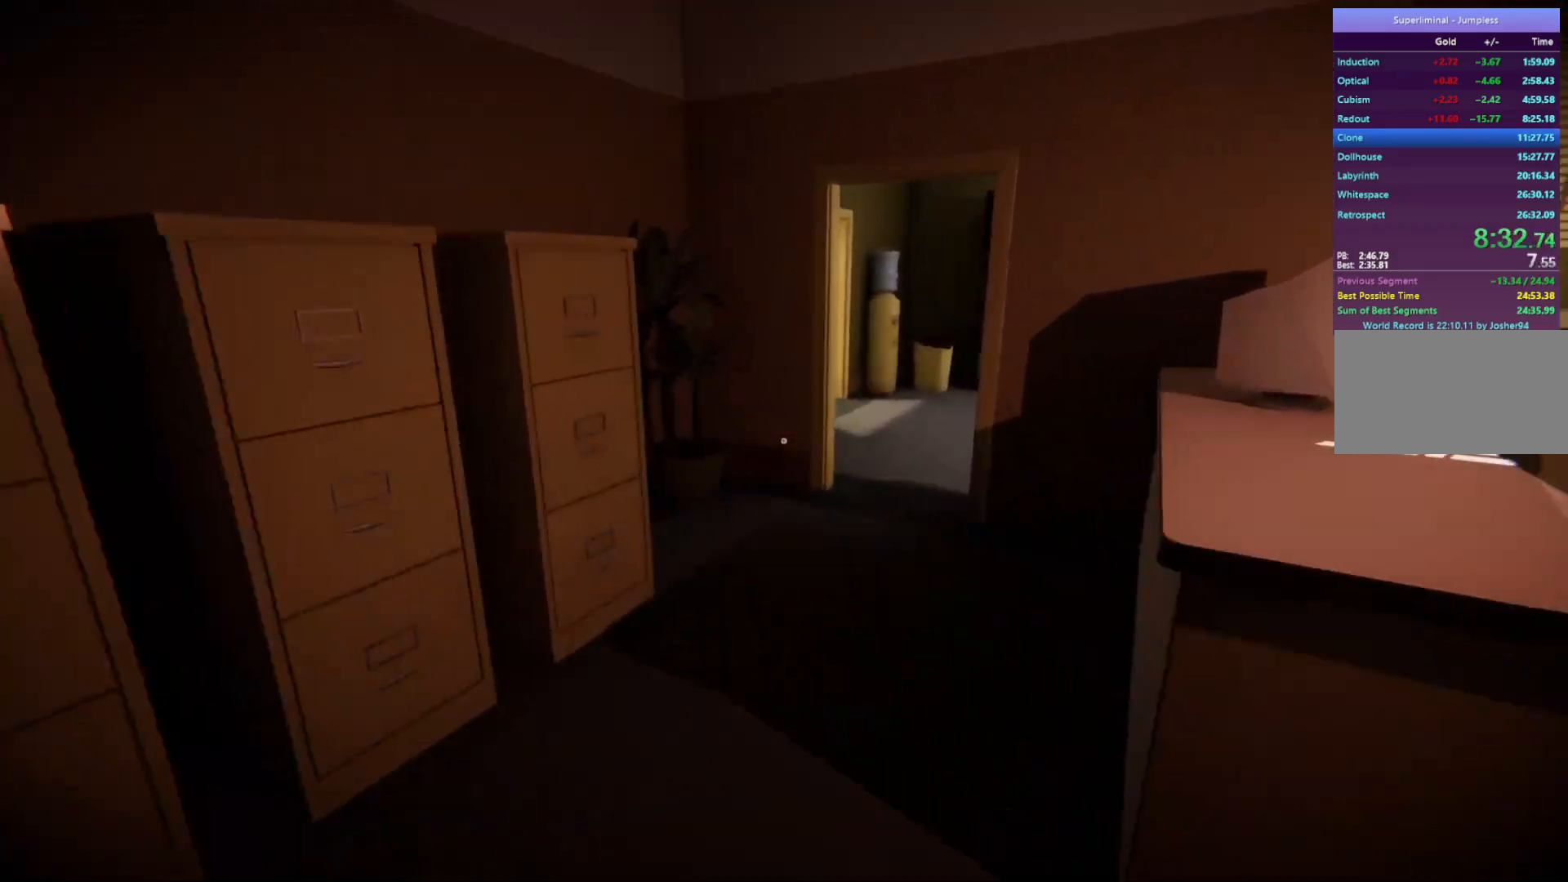
{"keys": ["w"], "mouse": [], "events": []}
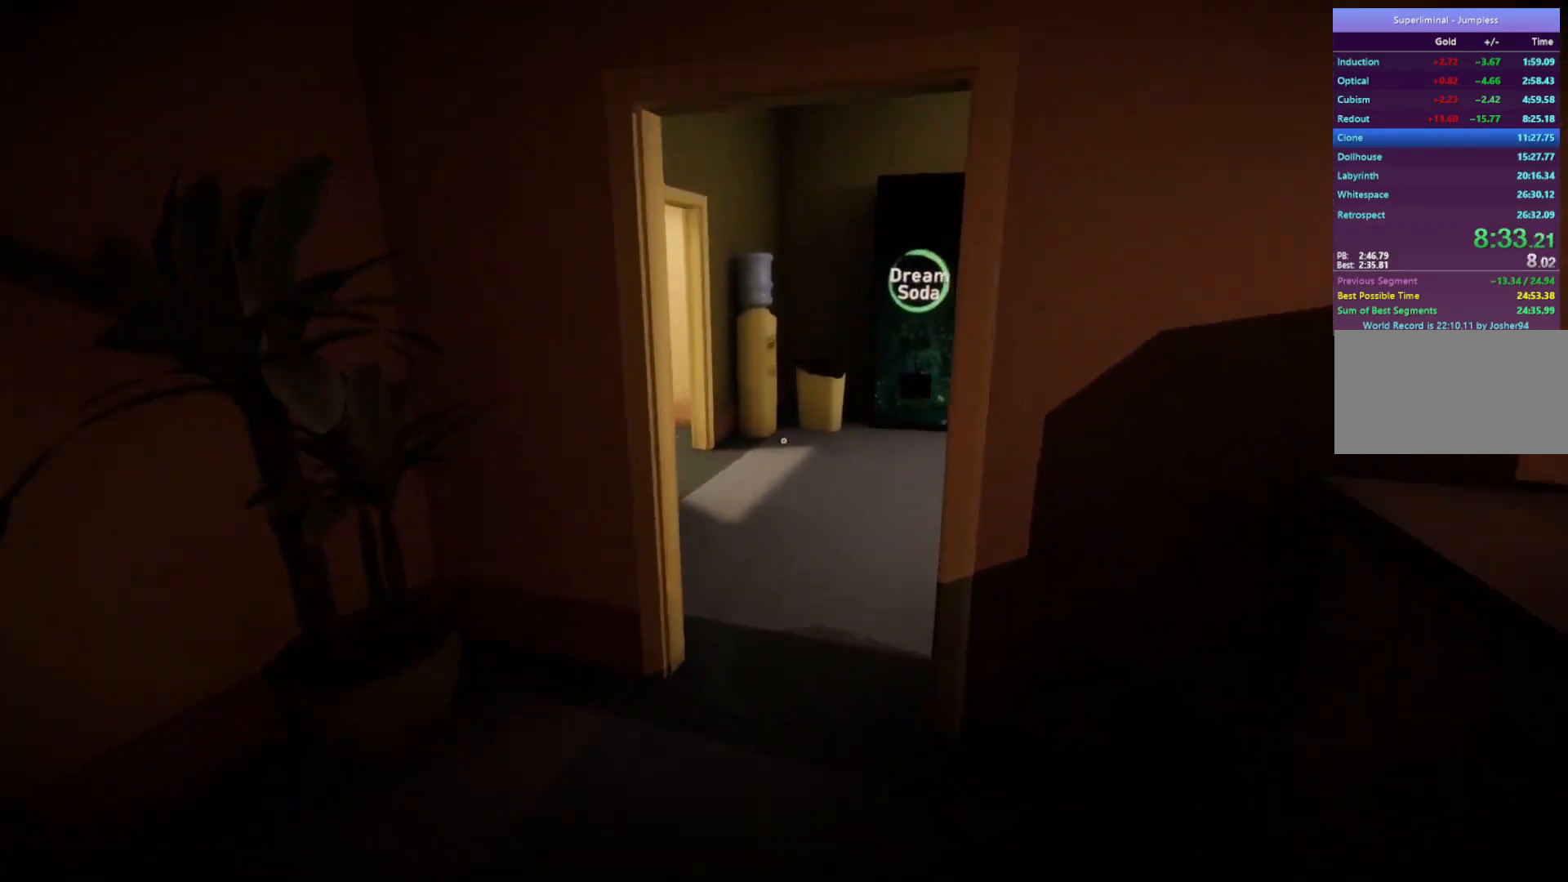
{"keys": ["w"], "mouse": [], "events": []}
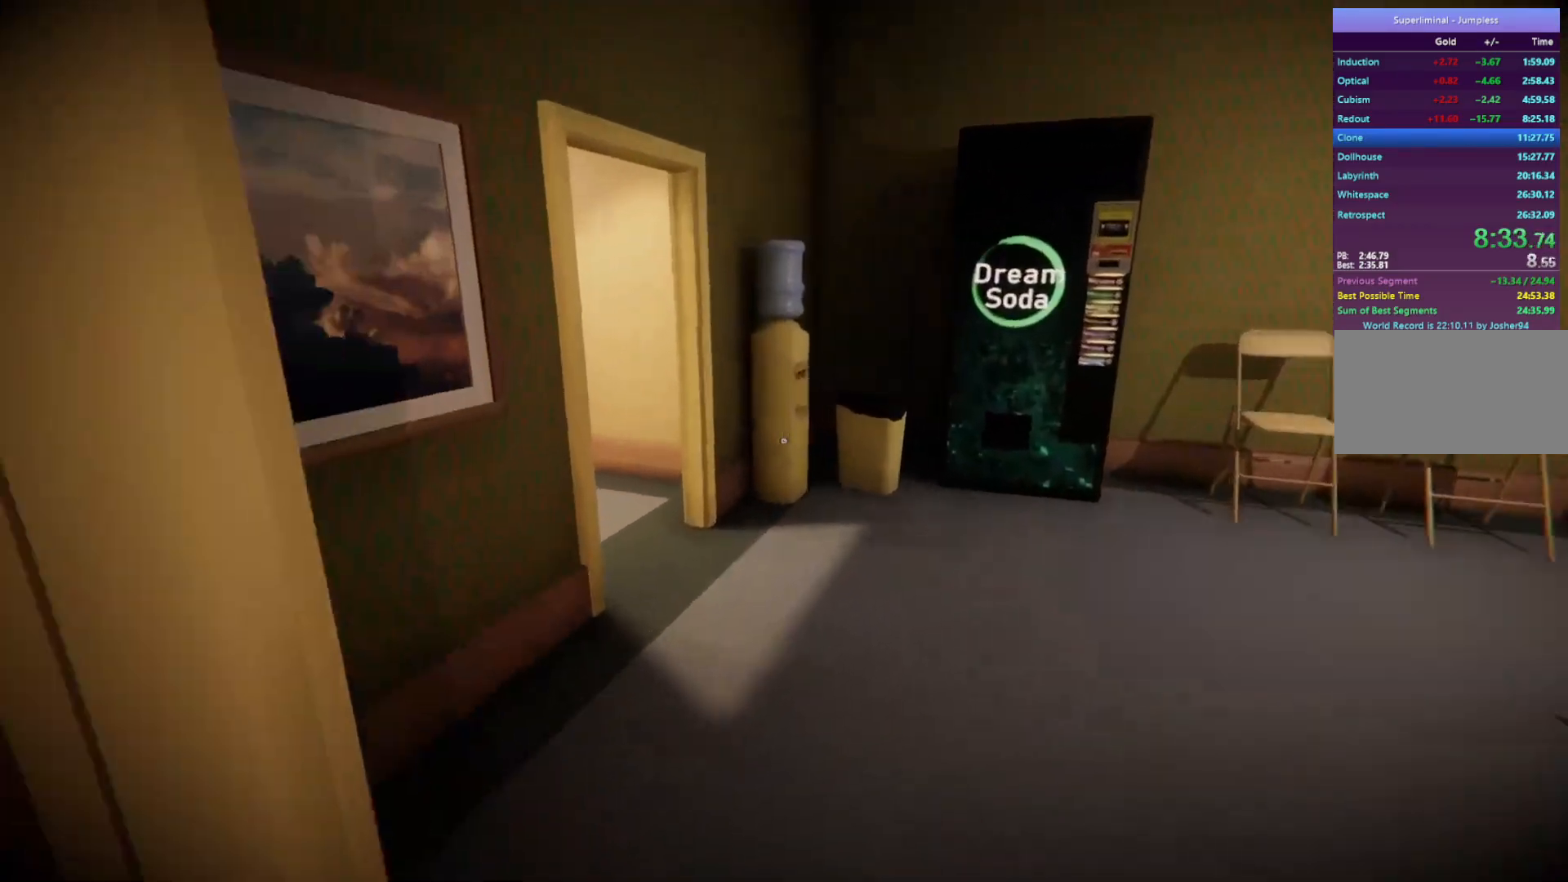
{"keys": ["w"], "mouse": [], "events": []}
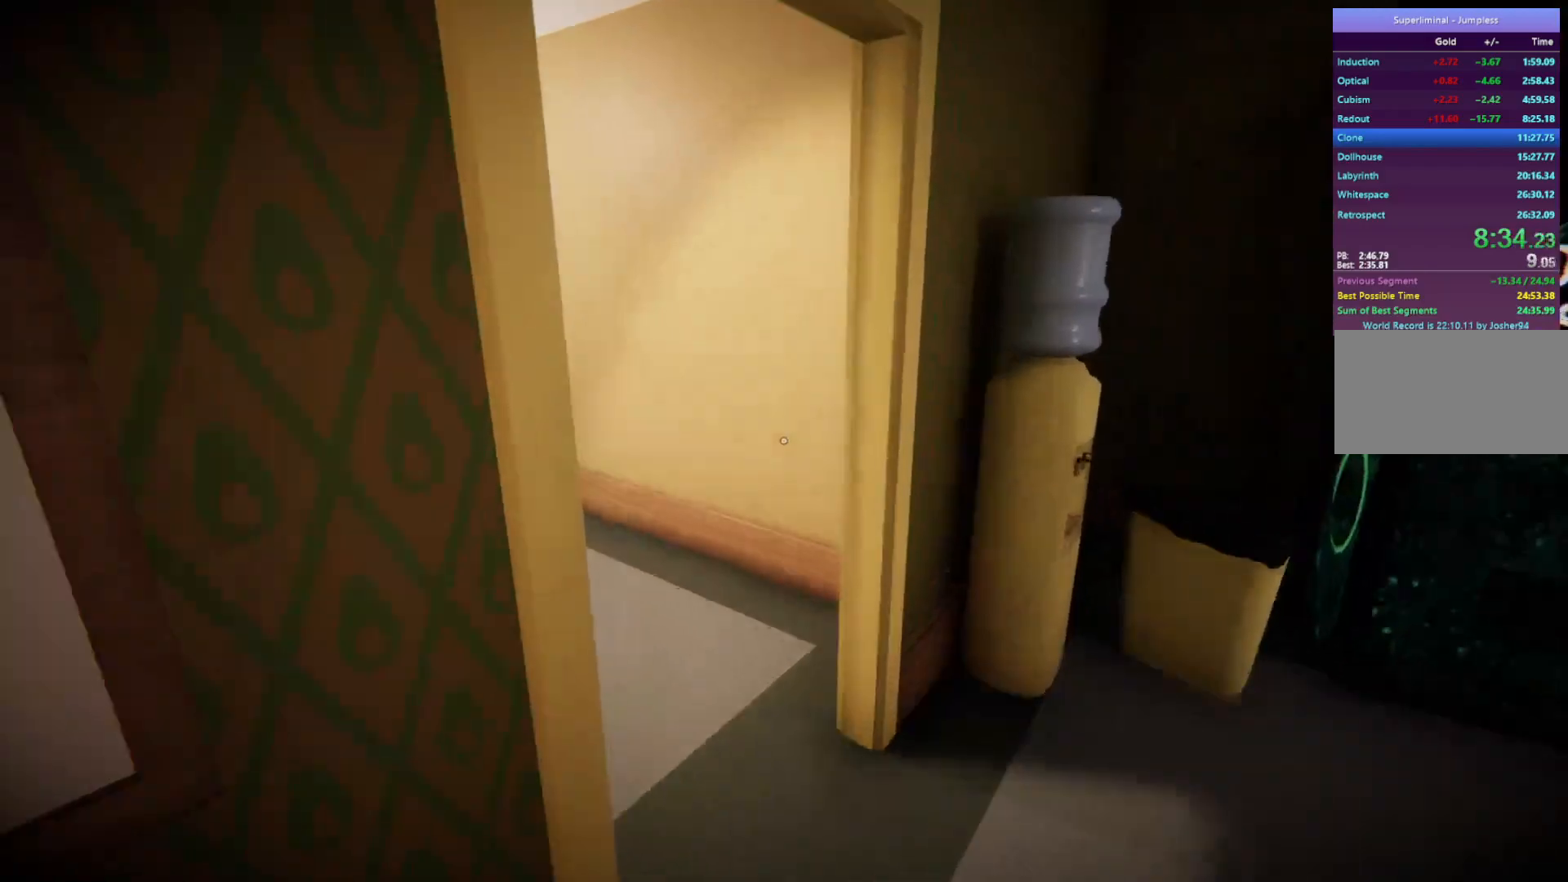
{"keys": ["w"], "mouse": [], "events": []}
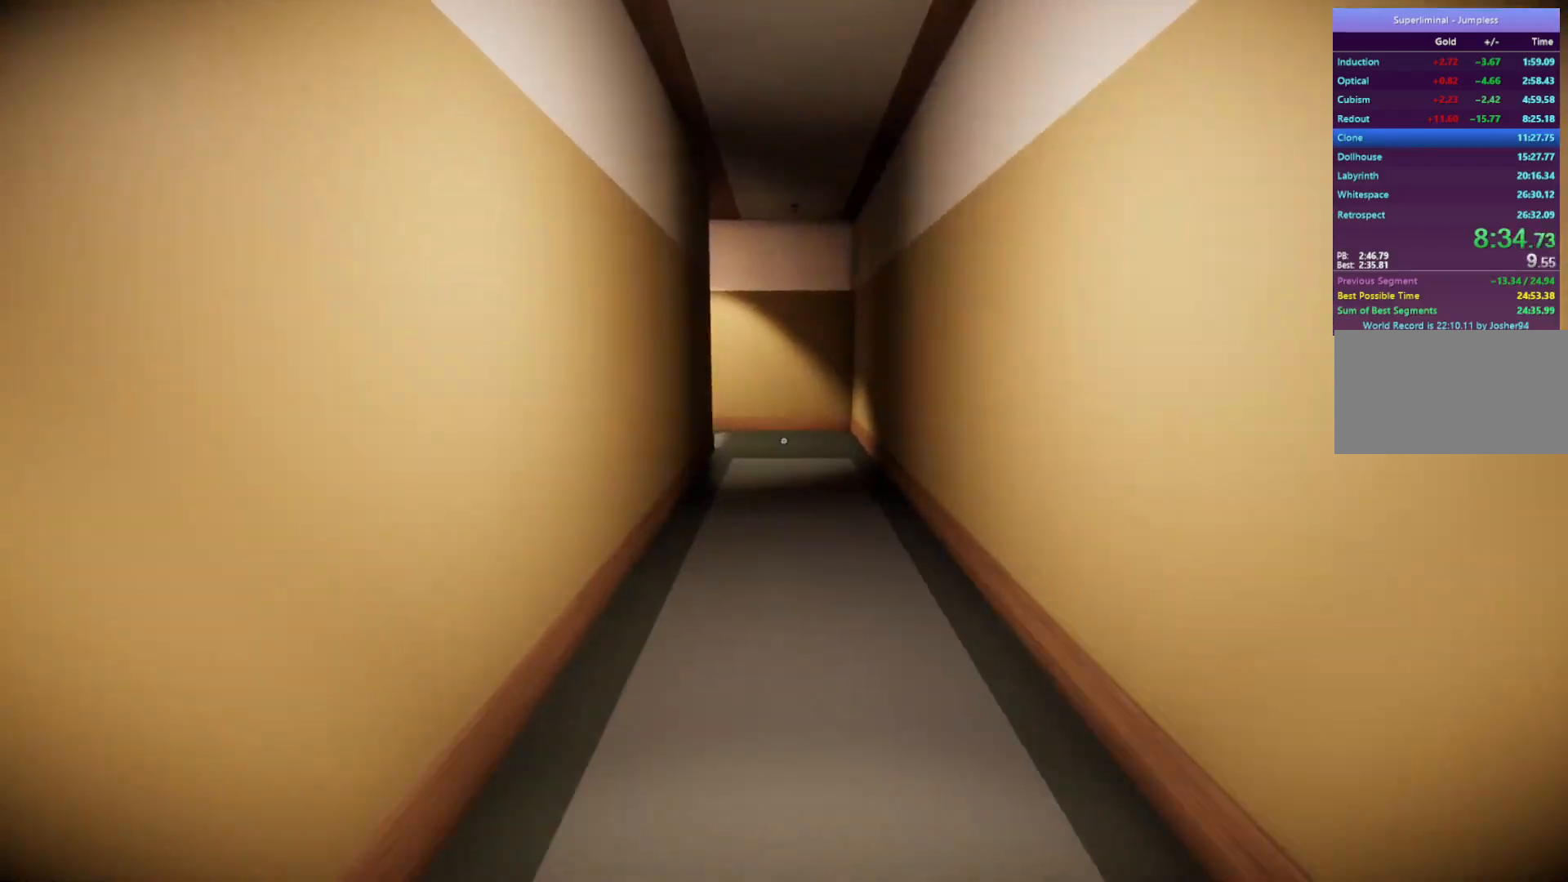
{"keys": ["w"], "mouse": [], "events": []}
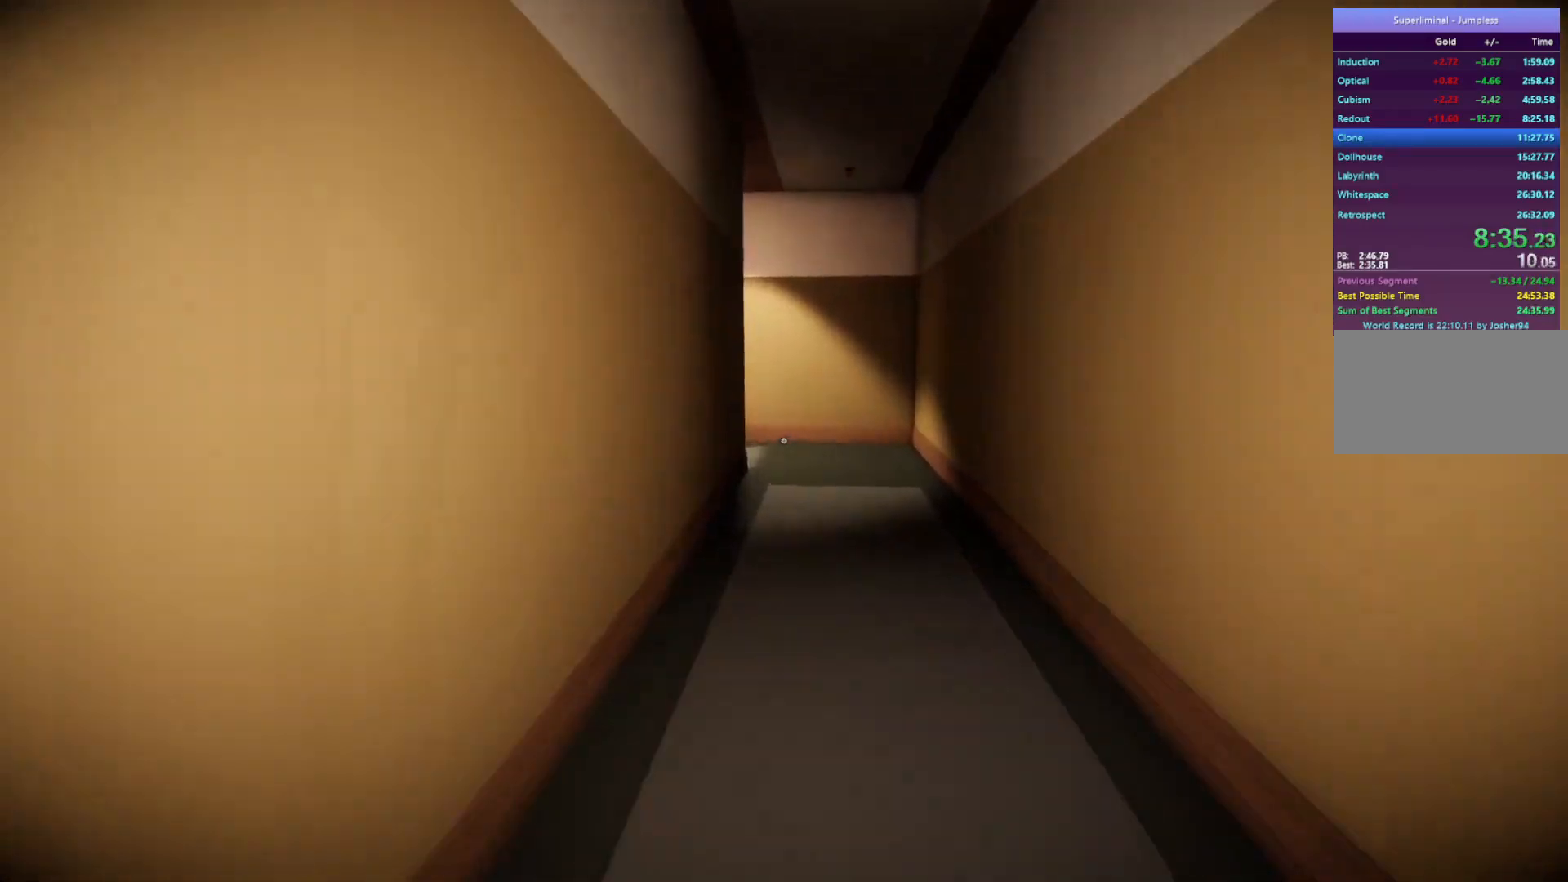
{"keys": ["w"], "mouse": [], "events": []}
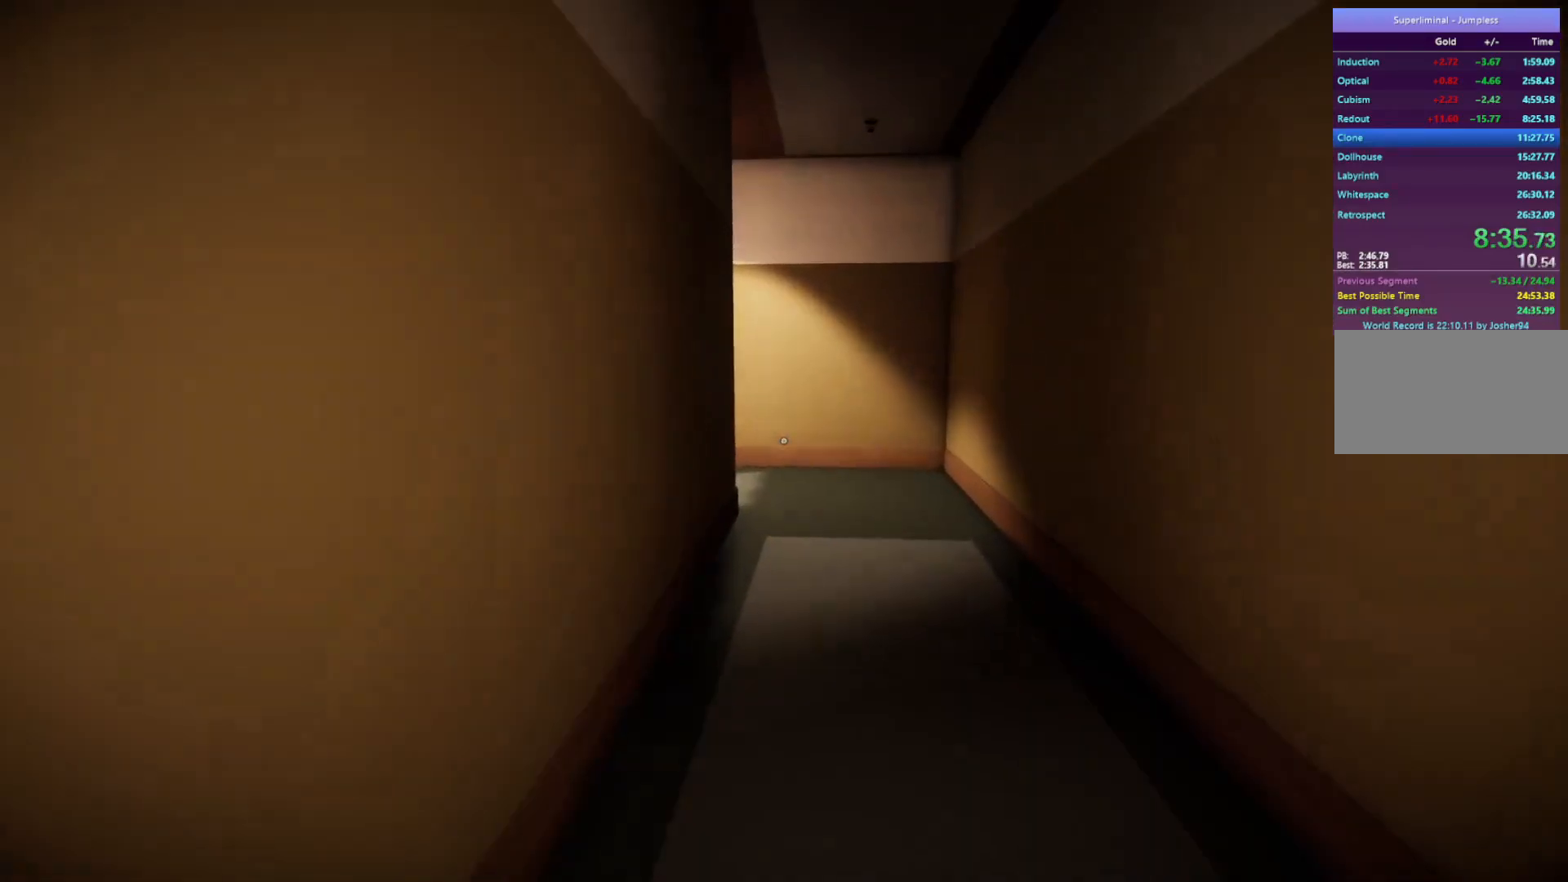
{"keys": ["w"], "mouse": [], "events": []}
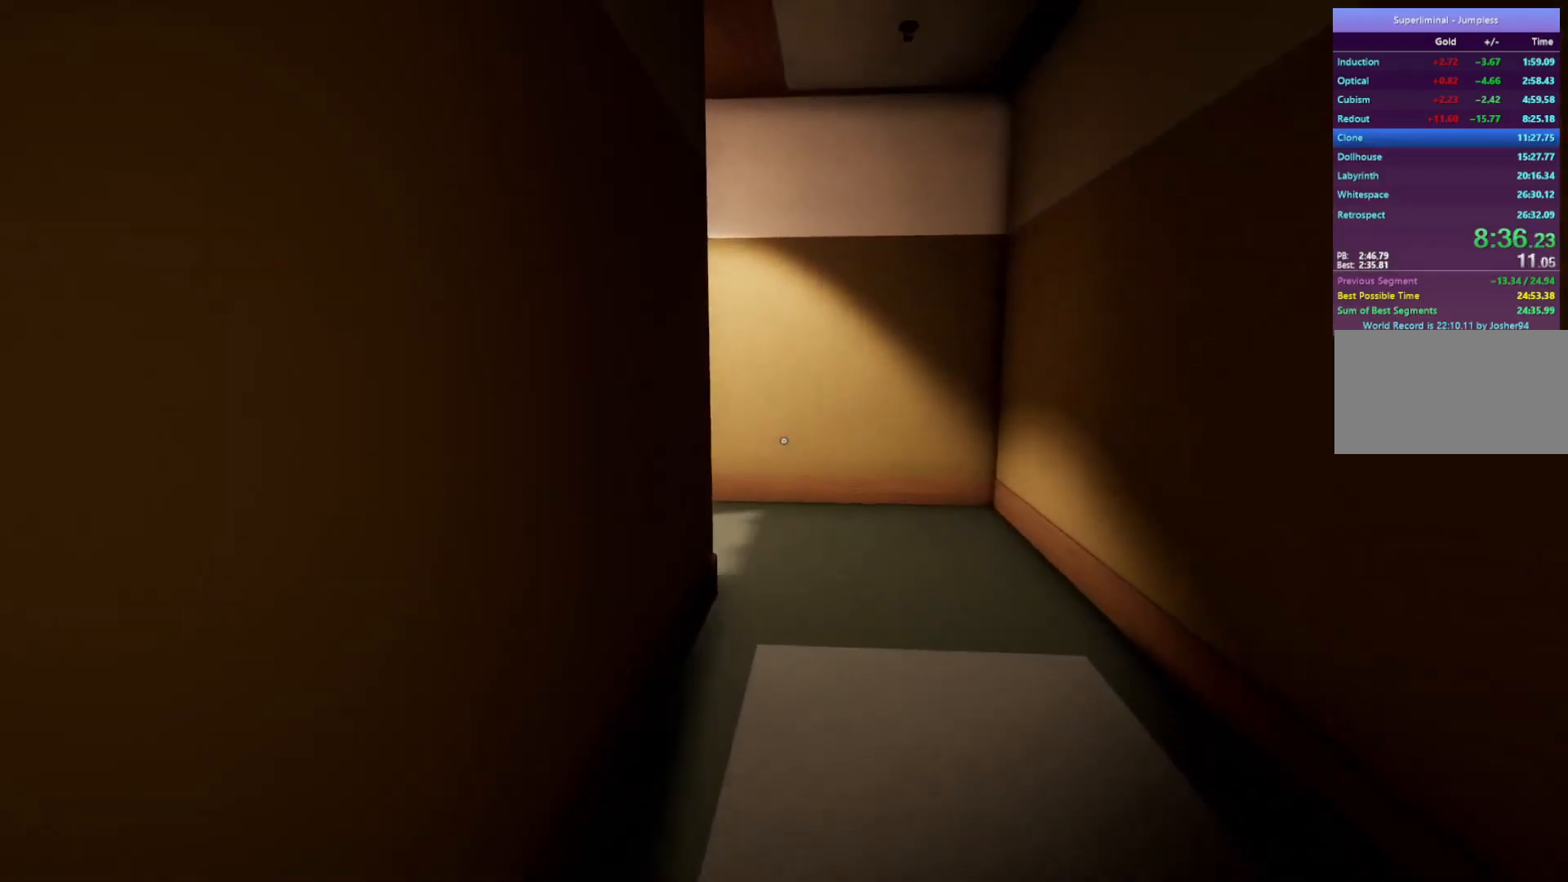
{"keys": ["w"], "mouse": [], "events": []}